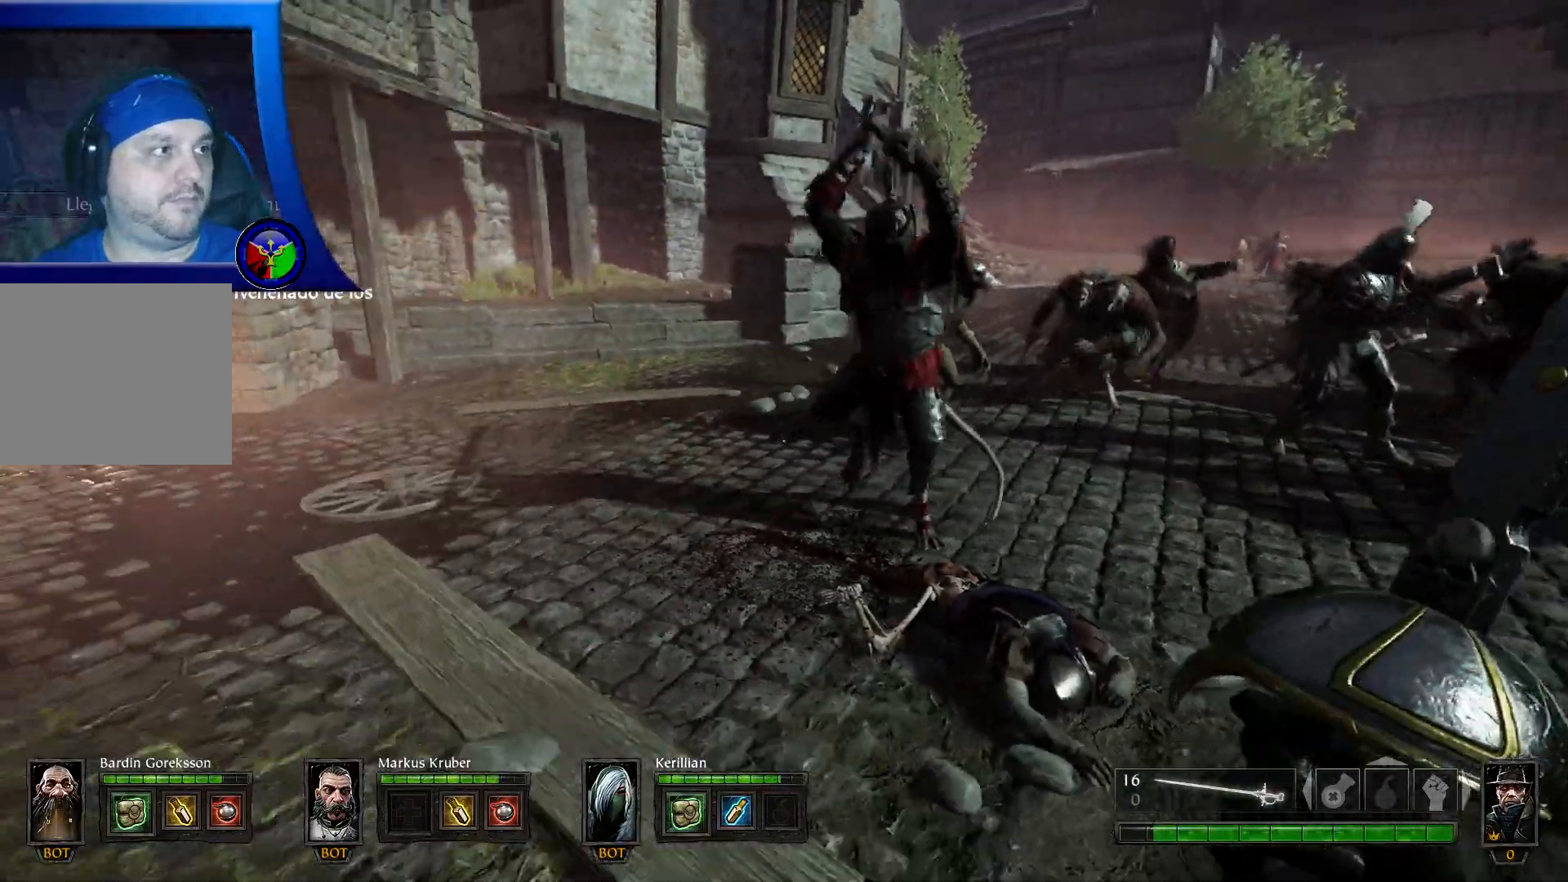
Gameplay with a controller (Xbox layout); each line is a JSON object with the inputs held at the frame after it (dt_ms = milliseconds from this image to that frame). "events" lists button and stick changes between this image and that frame as [ms after this image, input, new state], when the widget could be followed in between. Not read: R3.
{"dt_ms": 1000, "buttons": [], "left_stick": "up", "right_stick": "center"}
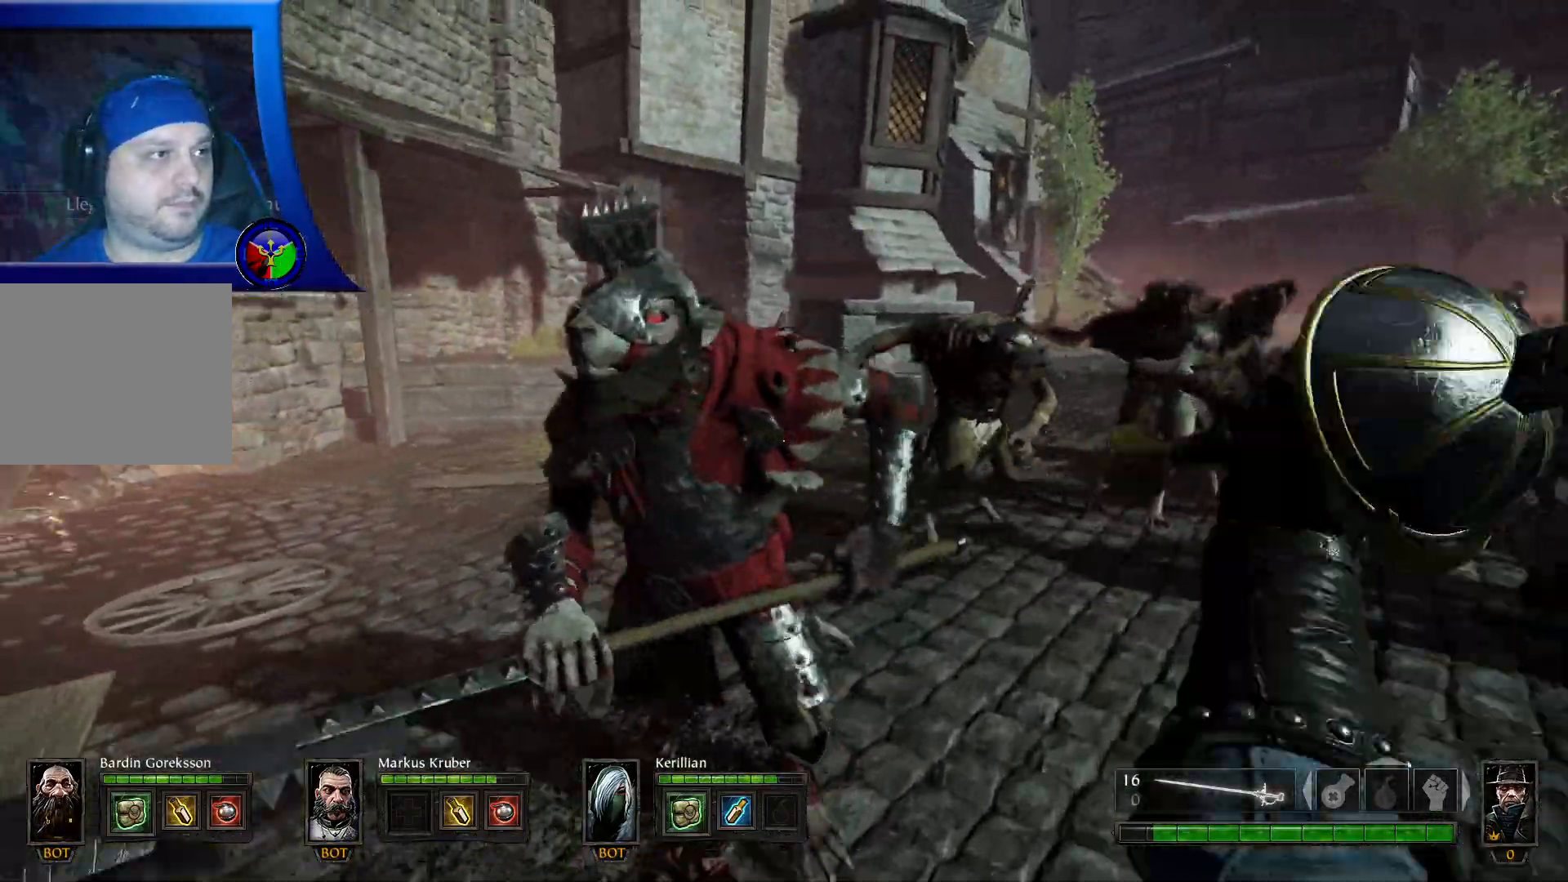
{"dt_ms": 500, "buttons": [], "left_stick": "up-right", "right_stick": "center", "events": [[50, "left_stick", "up-left"], [450, "left_stick", "up-right"]]}
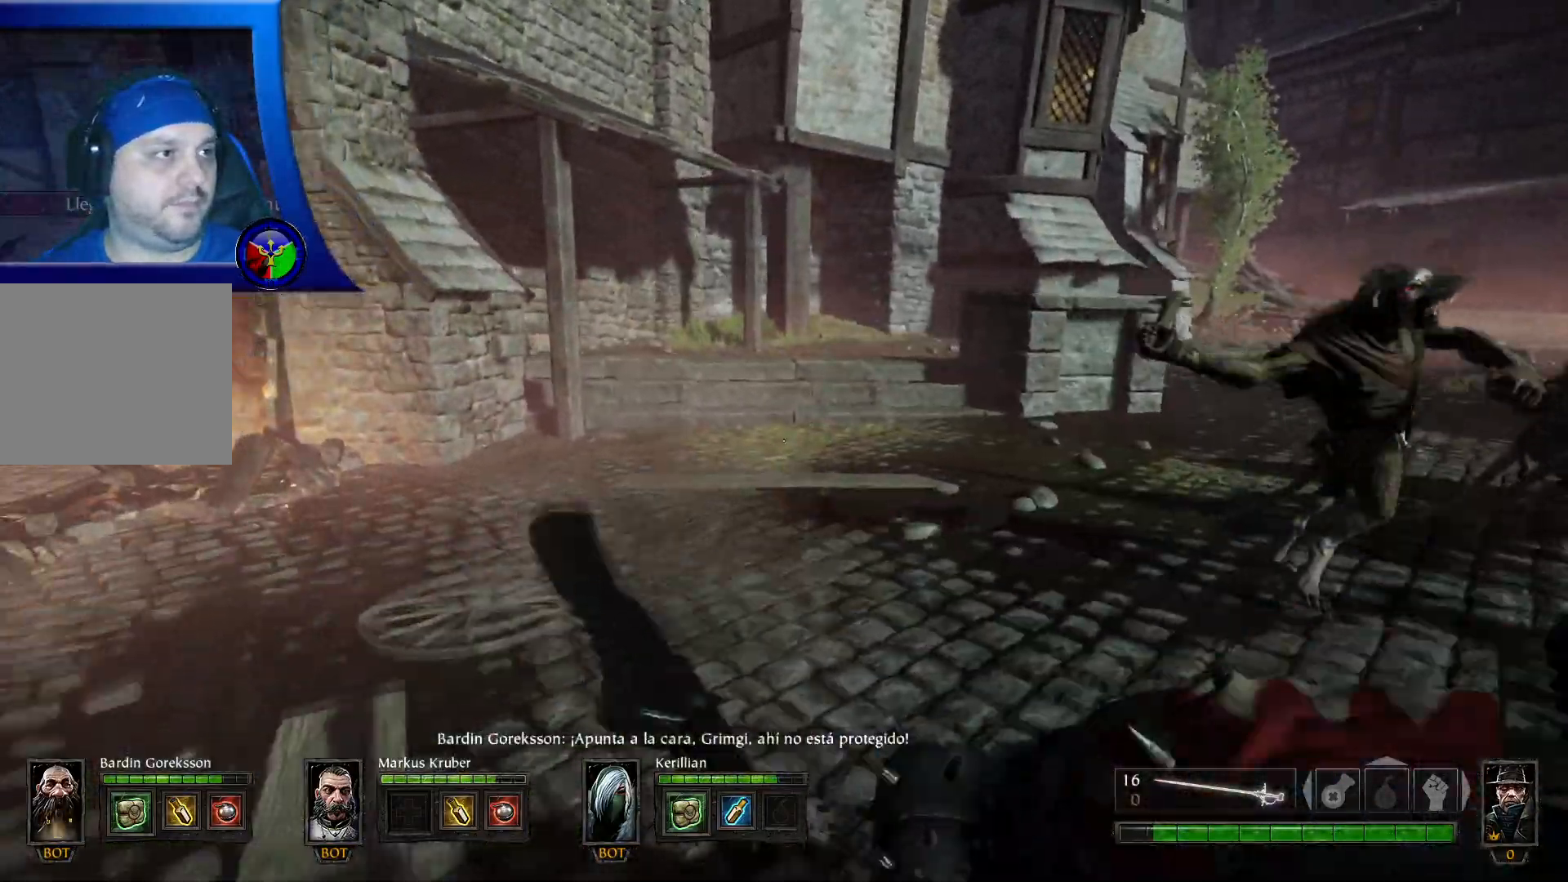
{"dt_ms": 500, "buttons": [], "left_stick": "down", "right_stick": "right", "events": [[100, "left_stick", "down-right"], [300, "right_stick", "right"], [333, "left_stick", "down"]]}
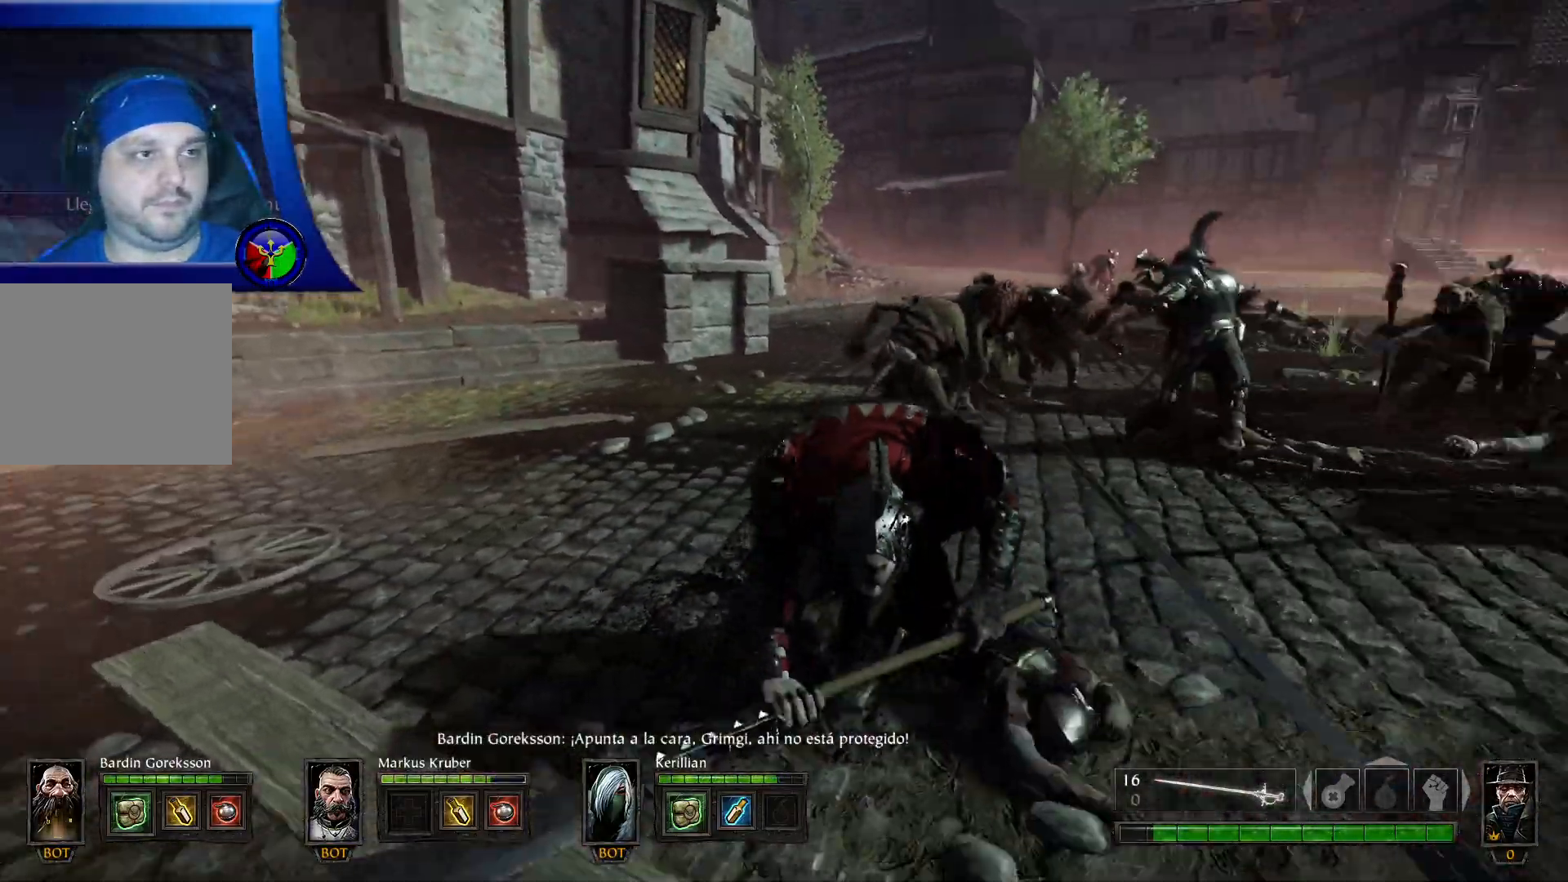
{"dt_ms": 500, "buttons": [], "left_stick": "up", "right_stick": "center", "events": [[17, "left_stick", "center"], [17, "right_stick", "center"], [33, "R2", "down"], [167, "R2", "up"], [217, "left_stick", "up"], [233, "R2", "down"], [367, "R2", "up"]]}
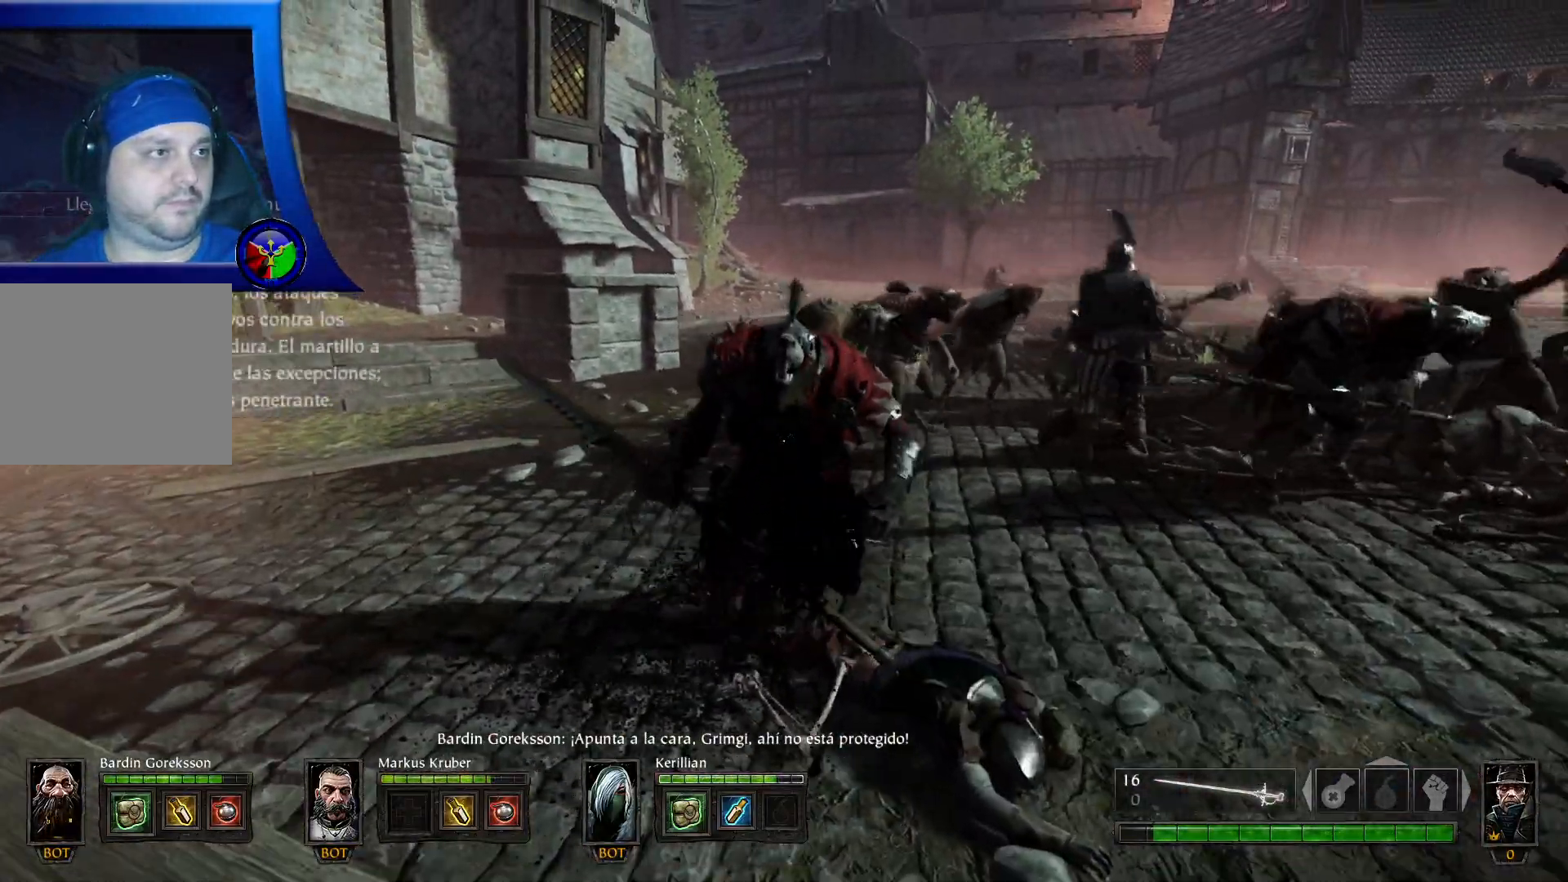
{"dt_ms": 1000, "buttons": [], "left_stick": "up-left", "right_stick": "right"}
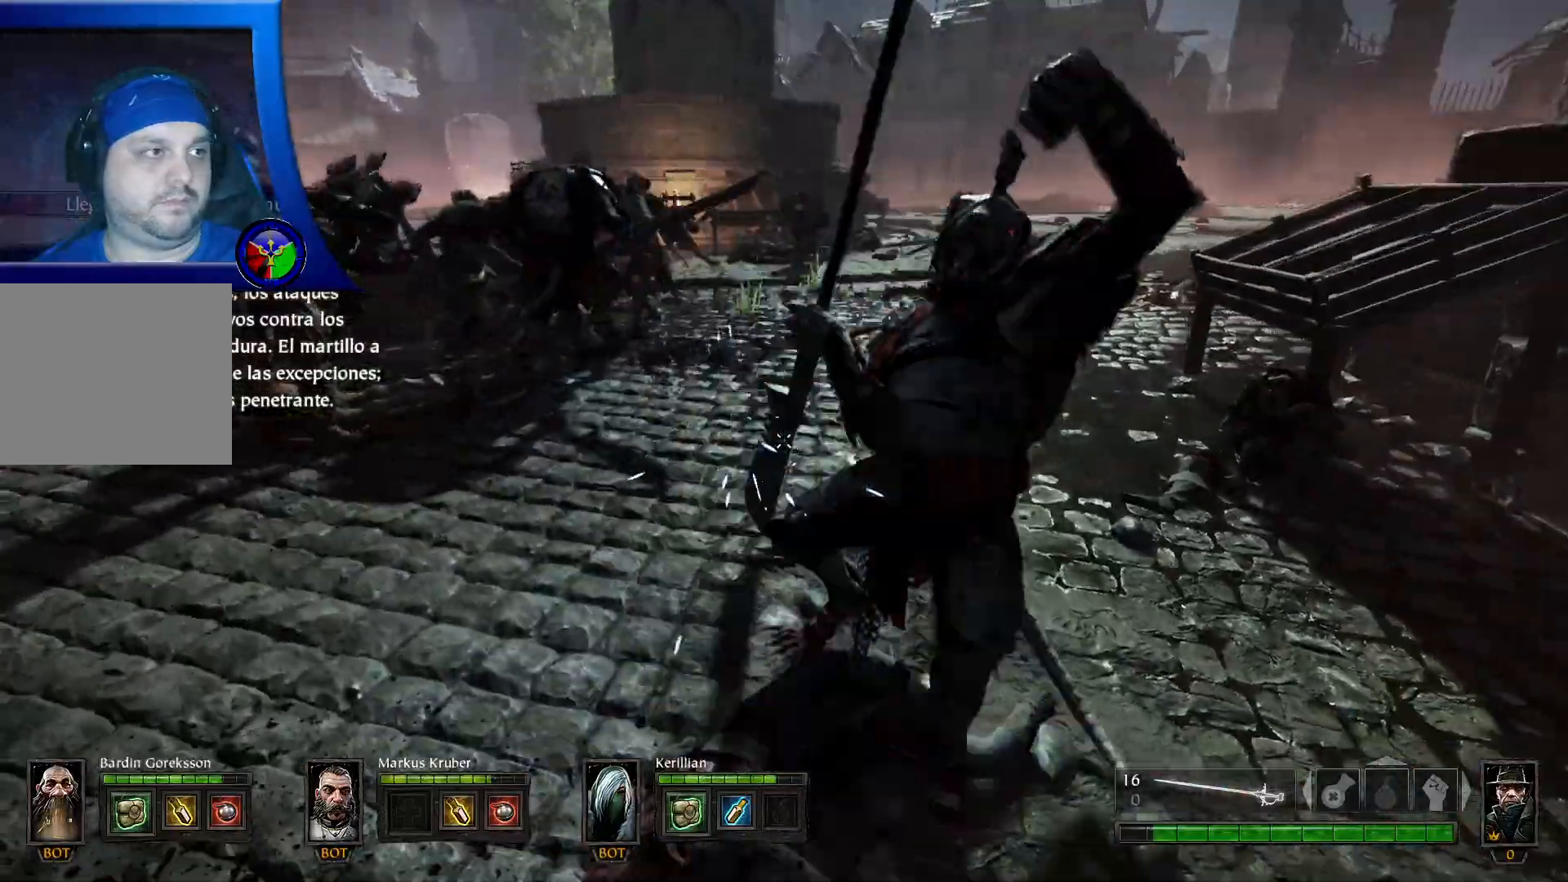
{"dt_ms": 500, "buttons": [], "left_stick": "center", "right_stick": "right", "events": [[83, "right_stick", "center"], [167, "right_stick", "right"], [183, "left_stick", "up"], [367, "left_stick", "center"]]}
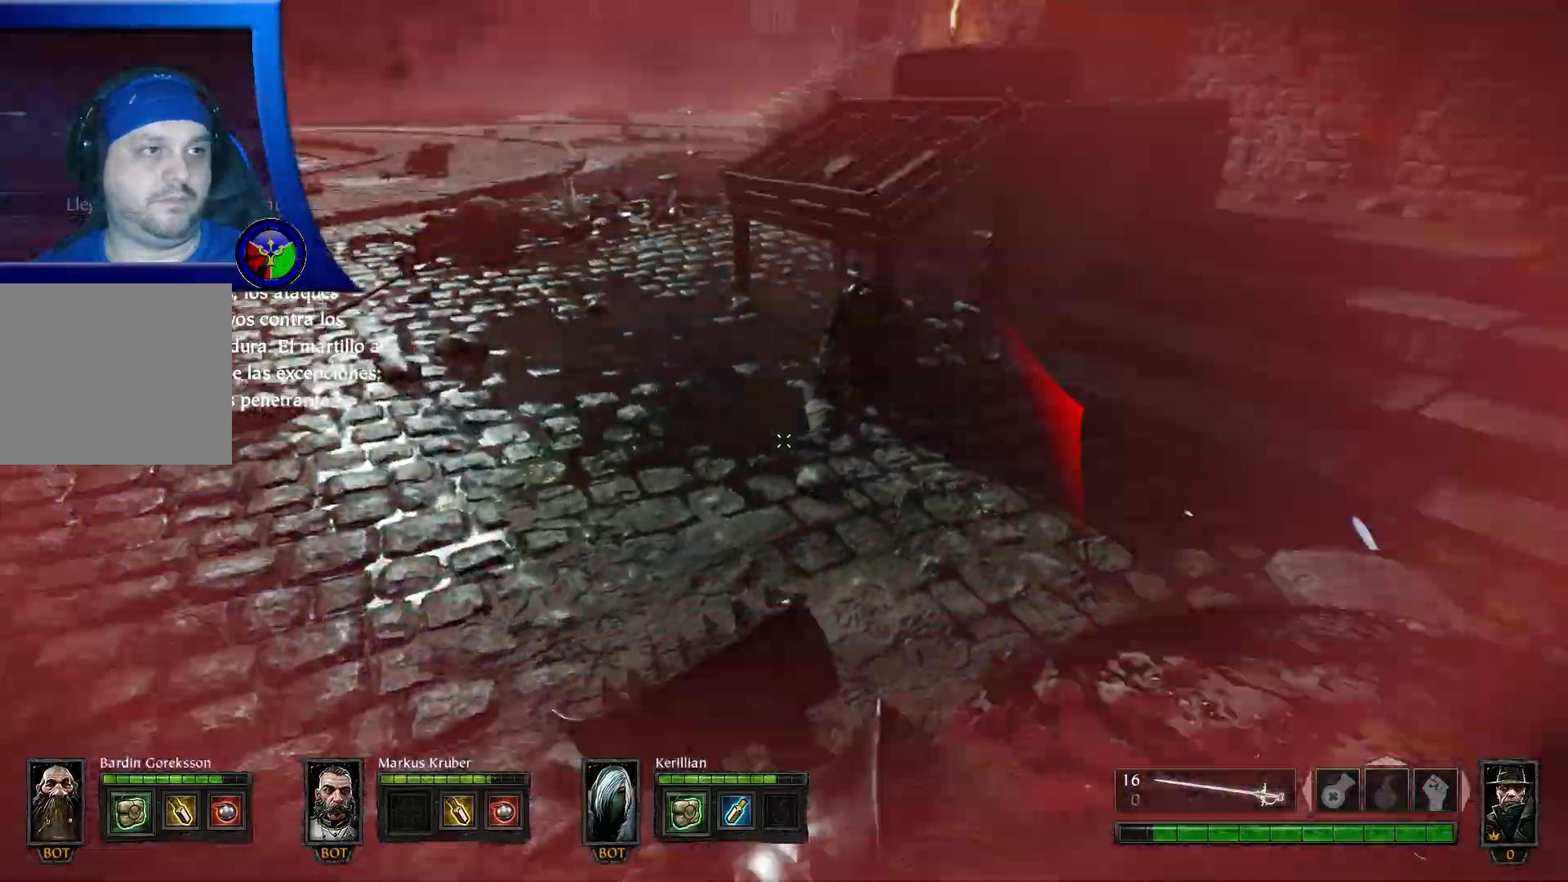
{"dt_ms": 500, "buttons": [], "left_stick": "up", "right_stick": "center", "events": [[133, "left_stick", "up"], [283, "right_stick", "up-right"], [433, "right_stick", "center"]]}
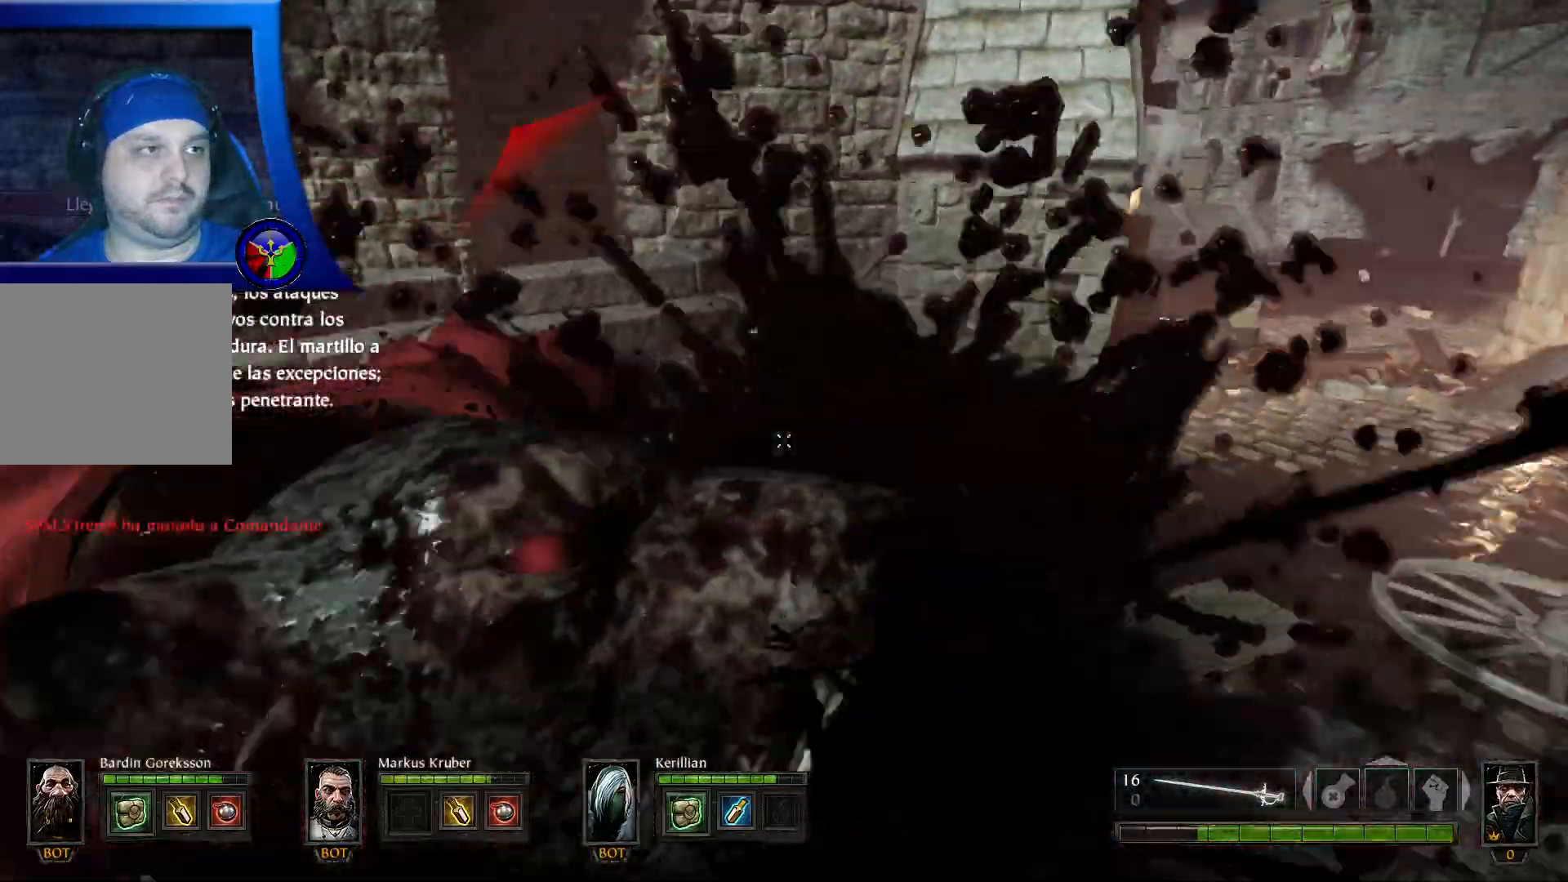
{"dt_ms": 500, "buttons": [], "left_stick": "down", "right_stick": "center", "events": [[83, "left_stick", "up-left"], [250, "left_stick", "down-left"], [250, "right_stick", "up-left"], [367, "right_stick", "center"], [400, "left_stick", "down"]]}
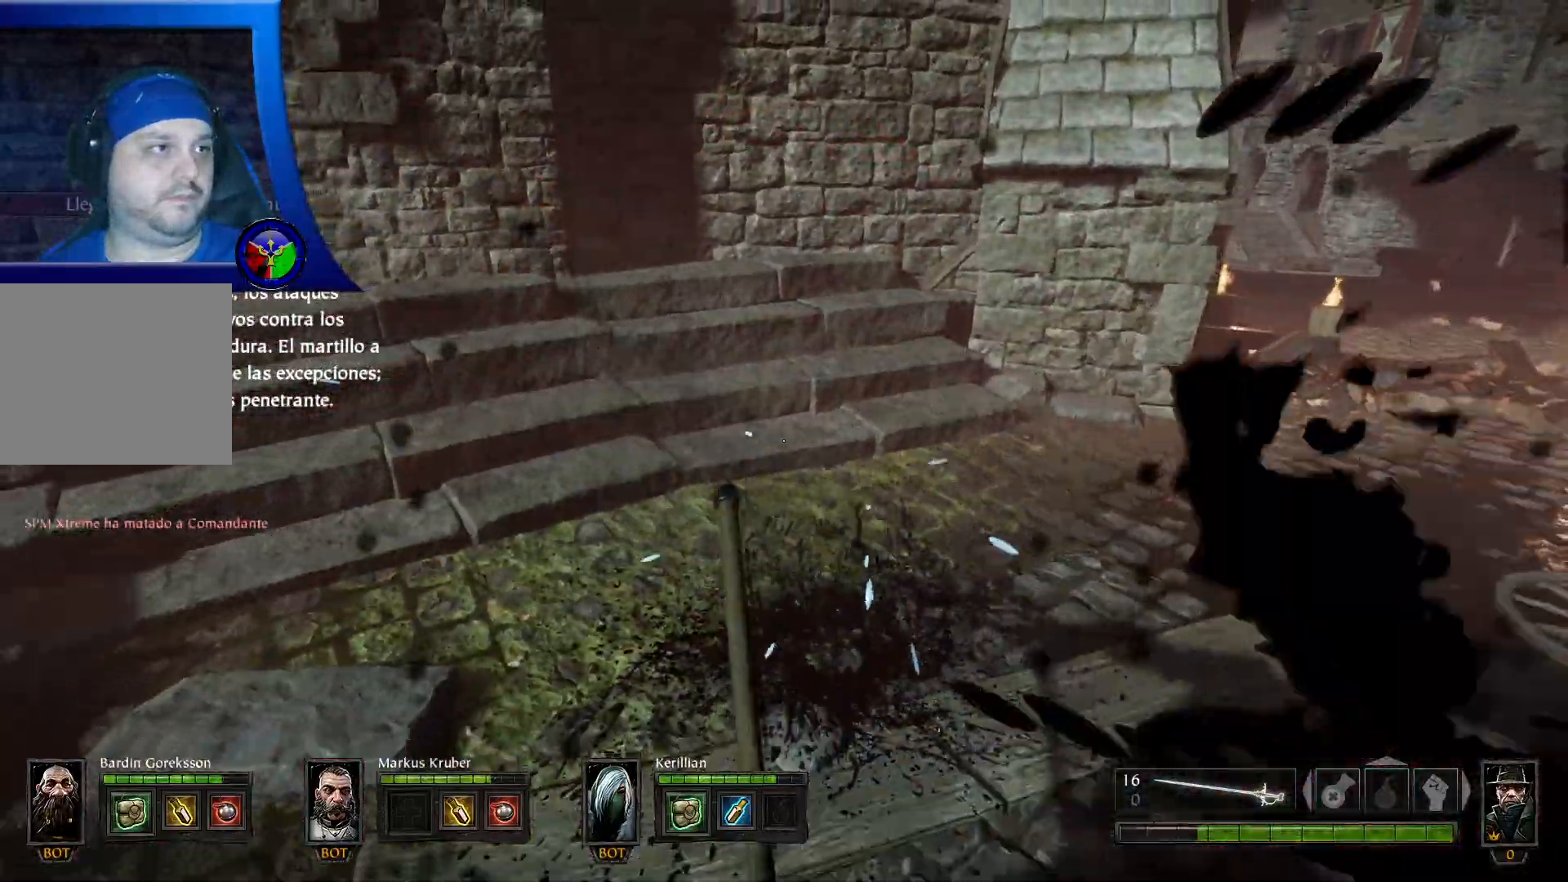
{"dt_ms": 500, "buttons": [], "left_stick": "down-right", "right_stick": "left", "events": [[233, "left_stick", "down-right"], [300, "right_stick", "left"]]}
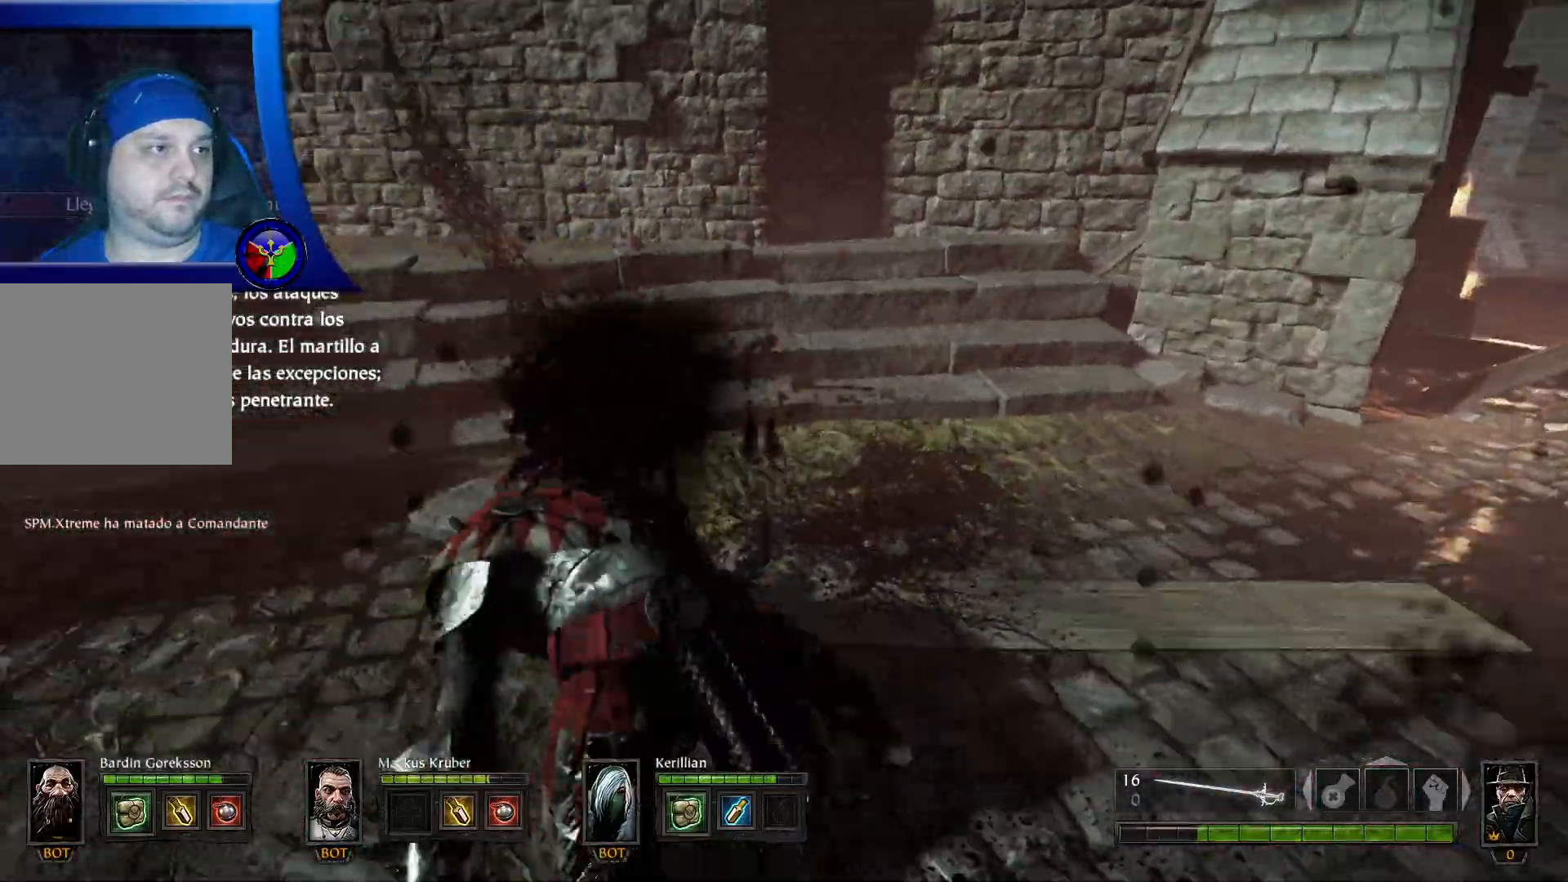
{"dt_ms": 500, "buttons": [], "left_stick": "down-right", "right_stick": "left", "events": [[50, "left_stick", "right"], [317, "left_stick", "down-right"]]}
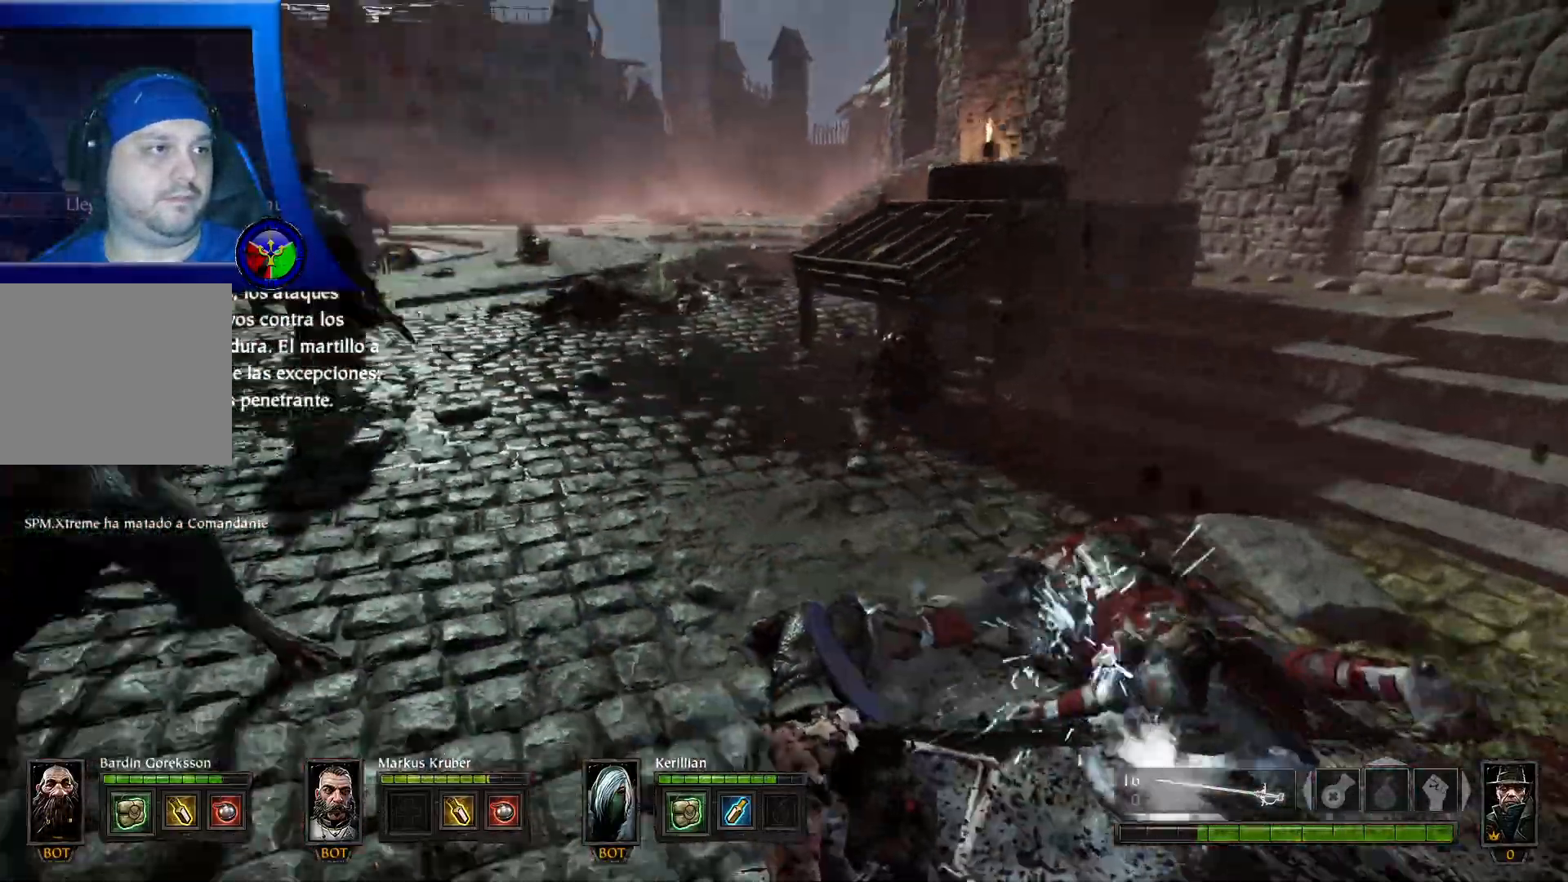
{"dt_ms": 500, "buttons": [], "left_stick": "right", "right_stick": "left"}
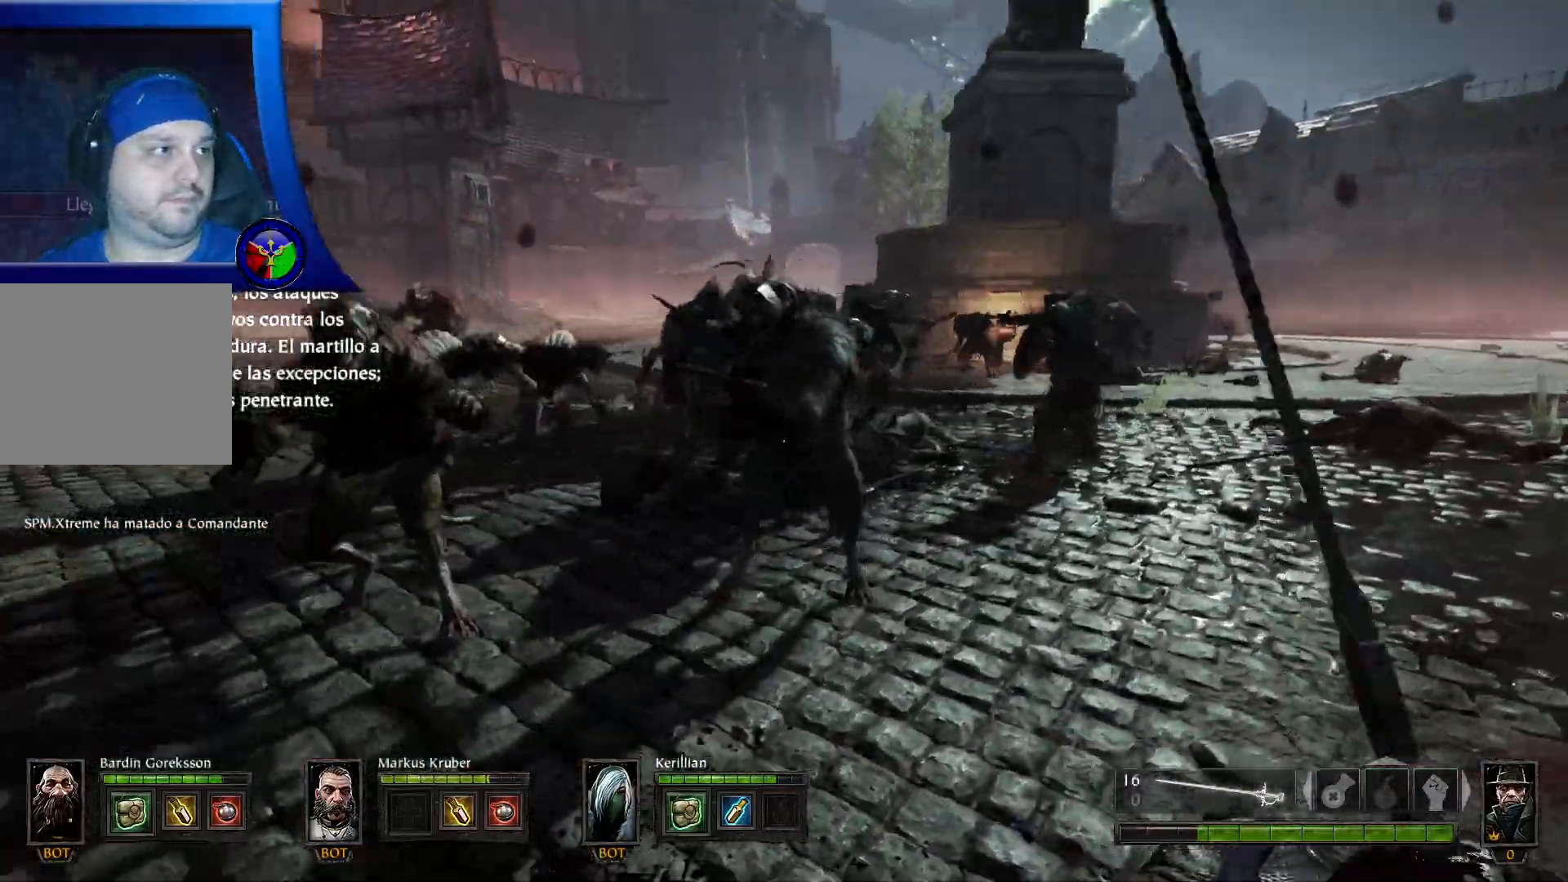
{"dt_ms": 500, "buttons": [], "left_stick": "up", "right_stick": "right", "events": [[33, "Y", "down"], [83, "Y", "up"], [100, "left_stick", "up"], [133, "Y", "down"], [317, "Y", "up"], [333, "right_stick", "center"], [417, "right_stick", "right"]]}
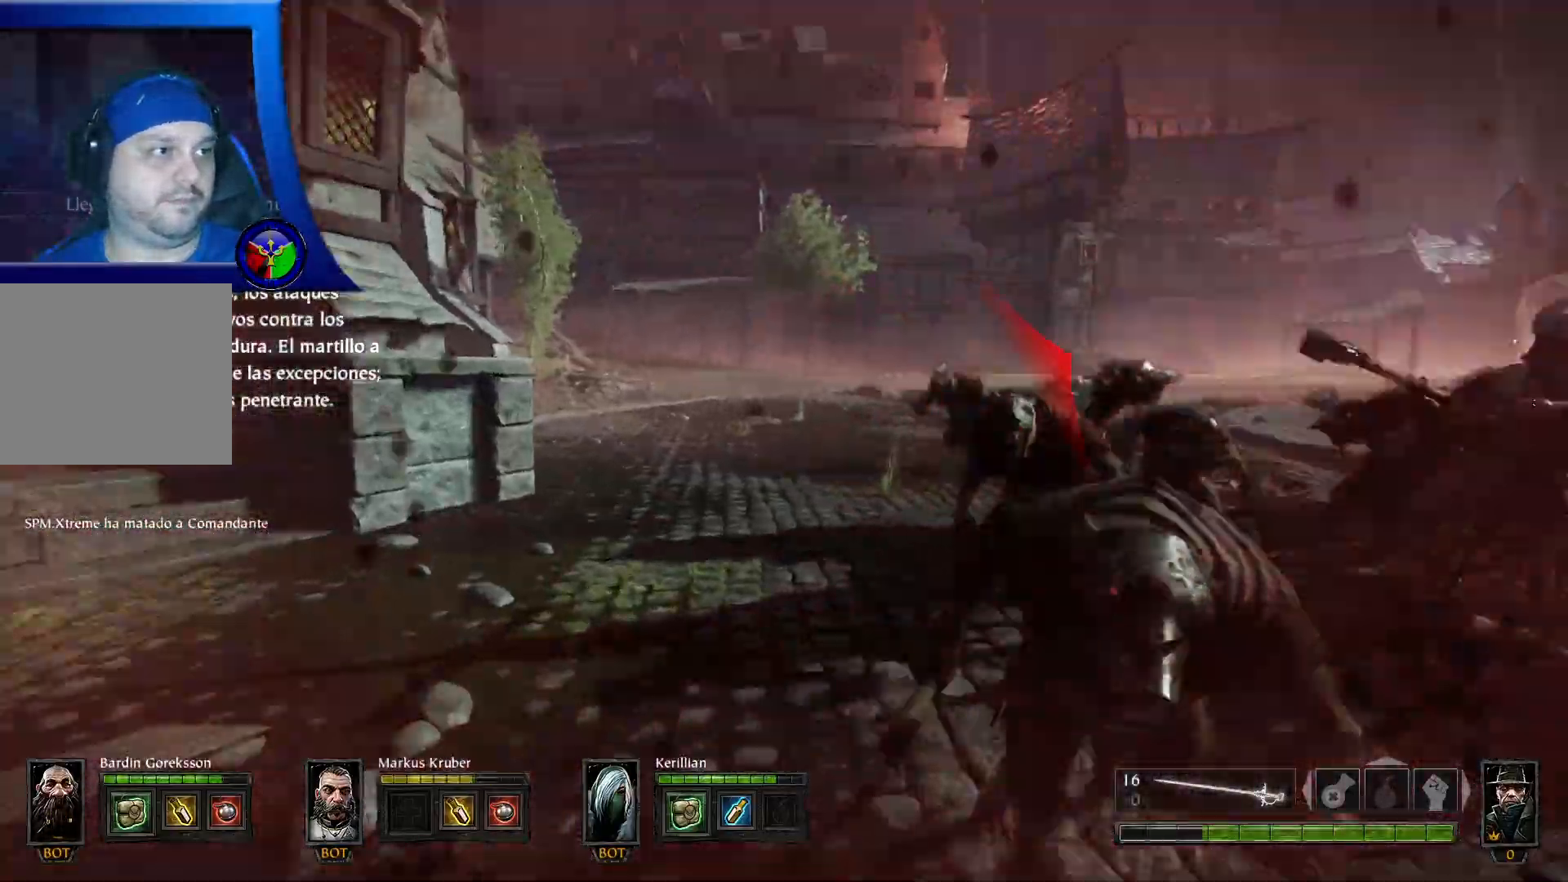
{"dt_ms": 500, "buttons": [], "left_stick": "up", "right_stick": "center", "events": [[450, "right_stick", "center"]]}
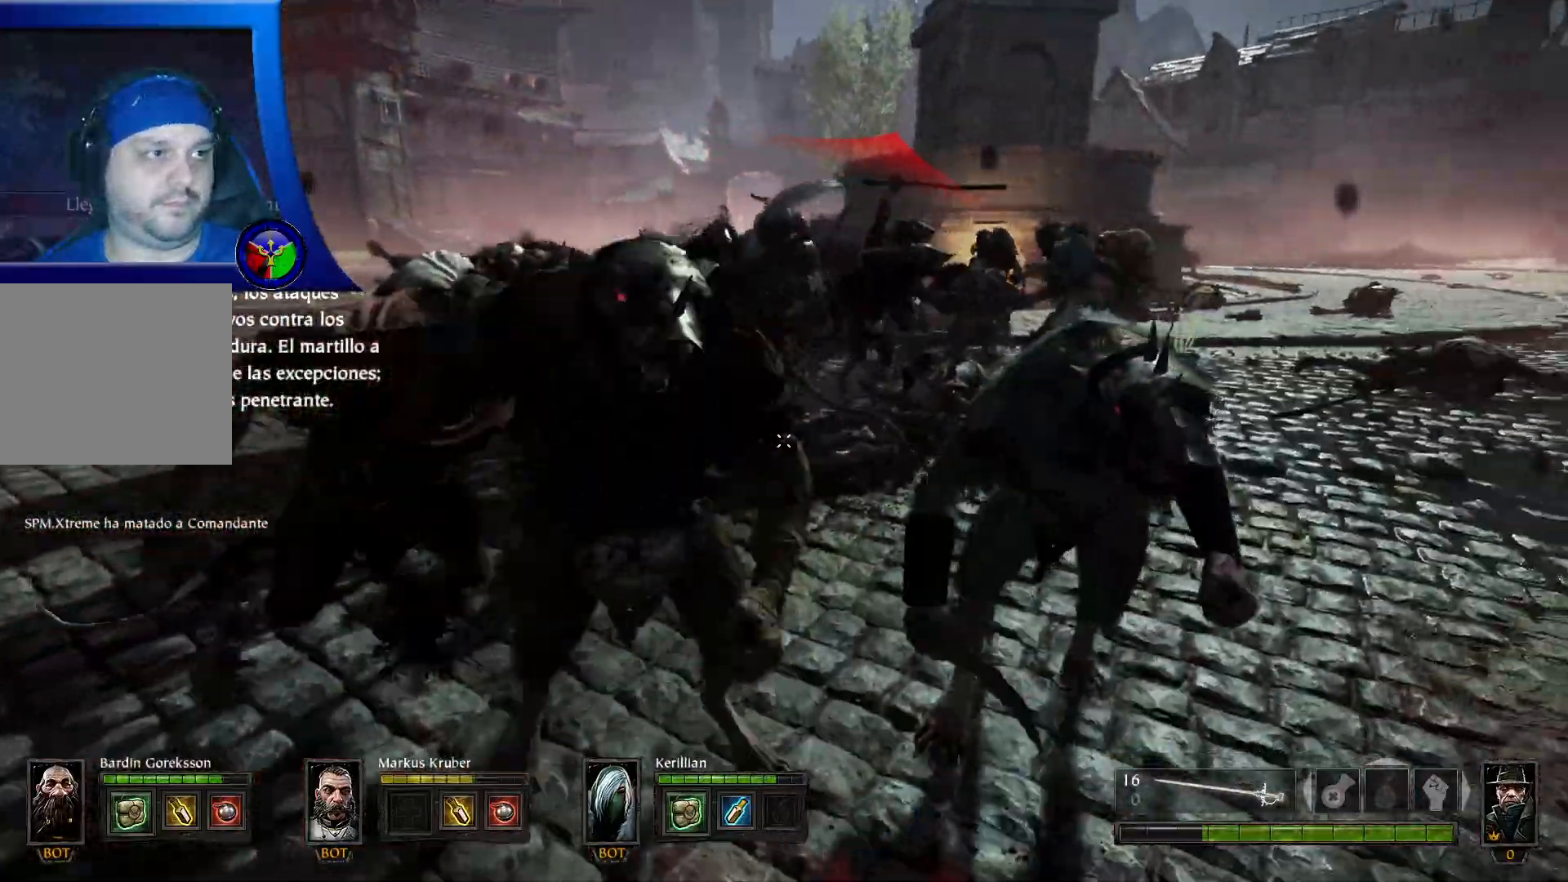
{"dt_ms": 500, "buttons": [], "left_stick": "left", "right_stick": "center", "events": [[50, "left_stick", "up-left"], [283, "left_stick", "left"], [300, "right_stick", "right"], [450, "right_stick", "center"]]}
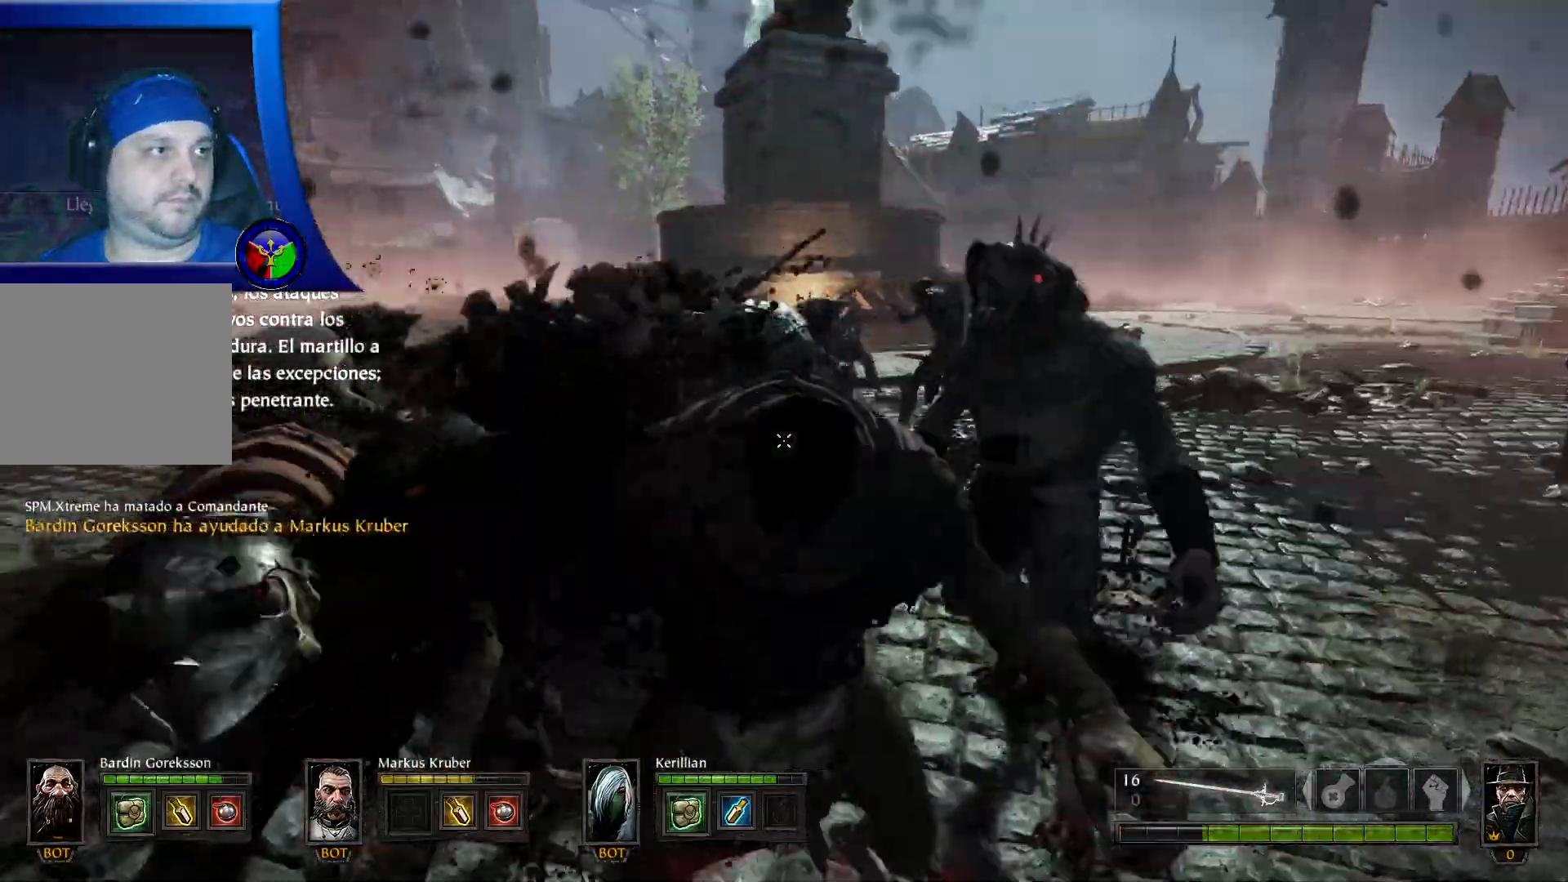
{"dt_ms": 500, "buttons": [], "left_stick": "right", "right_stick": "left", "events": [[117, "left_stick", "center"], [167, "left_stick", "right"], [333, "right_stick", "left"]]}
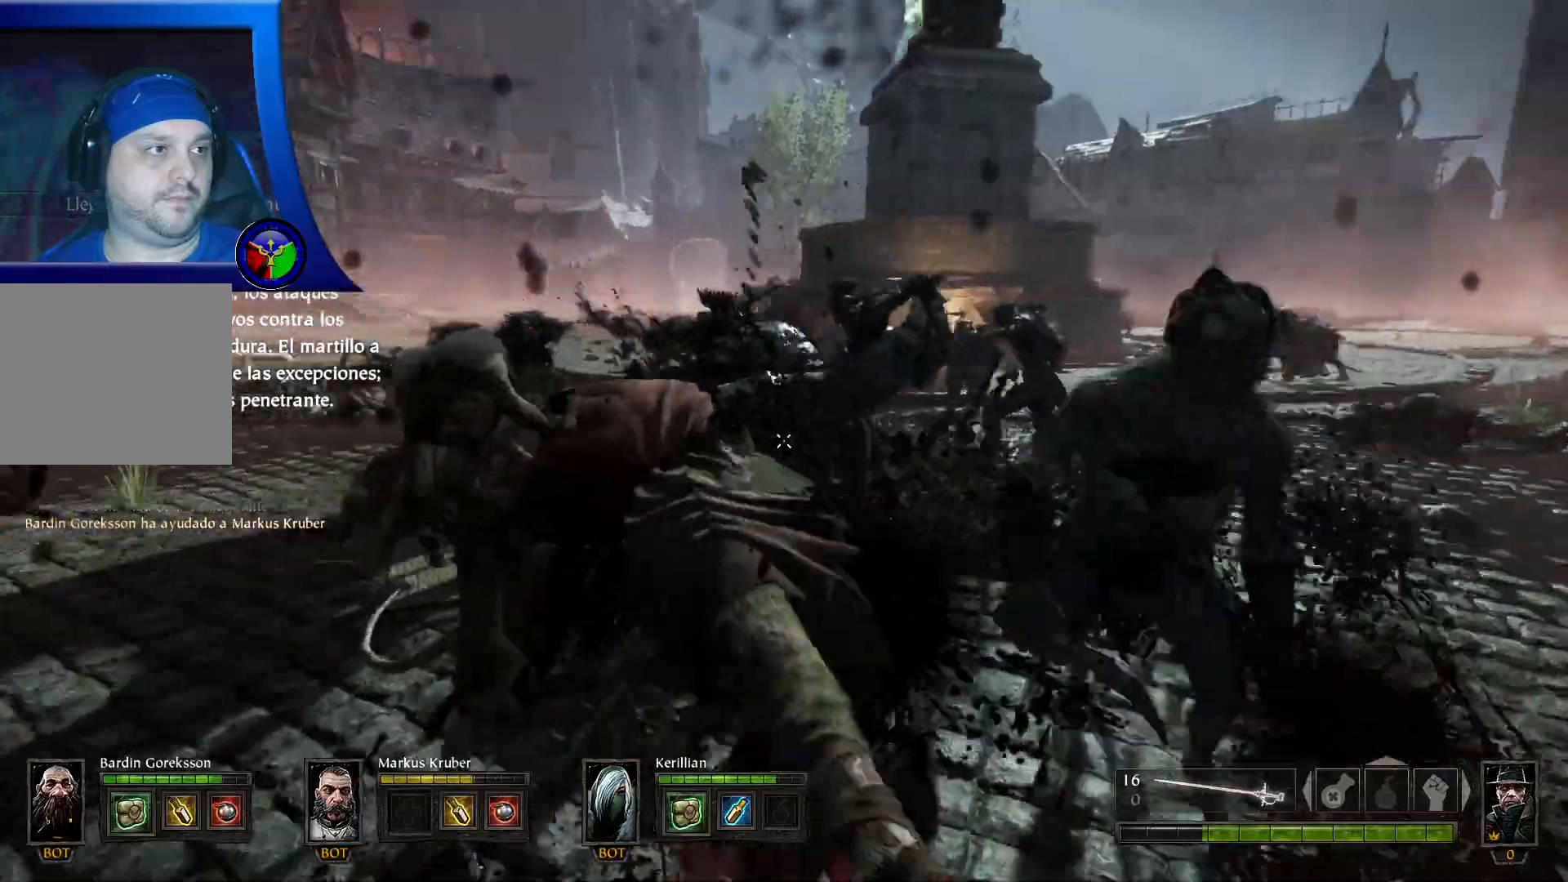
{"dt_ms": 500, "buttons": [], "left_stick": "right", "right_stick": "center", "events": [[50, "left_stick", "up"], [83, "Y", "down"], [133, "right_stick", "center"], [250, "right_stick", "right"], [267, "Y", "up"], [317, "Y", "down"], [383, "left_stick", "right"], [417, "right_stick", "center"], [450, "Y", "up"]]}
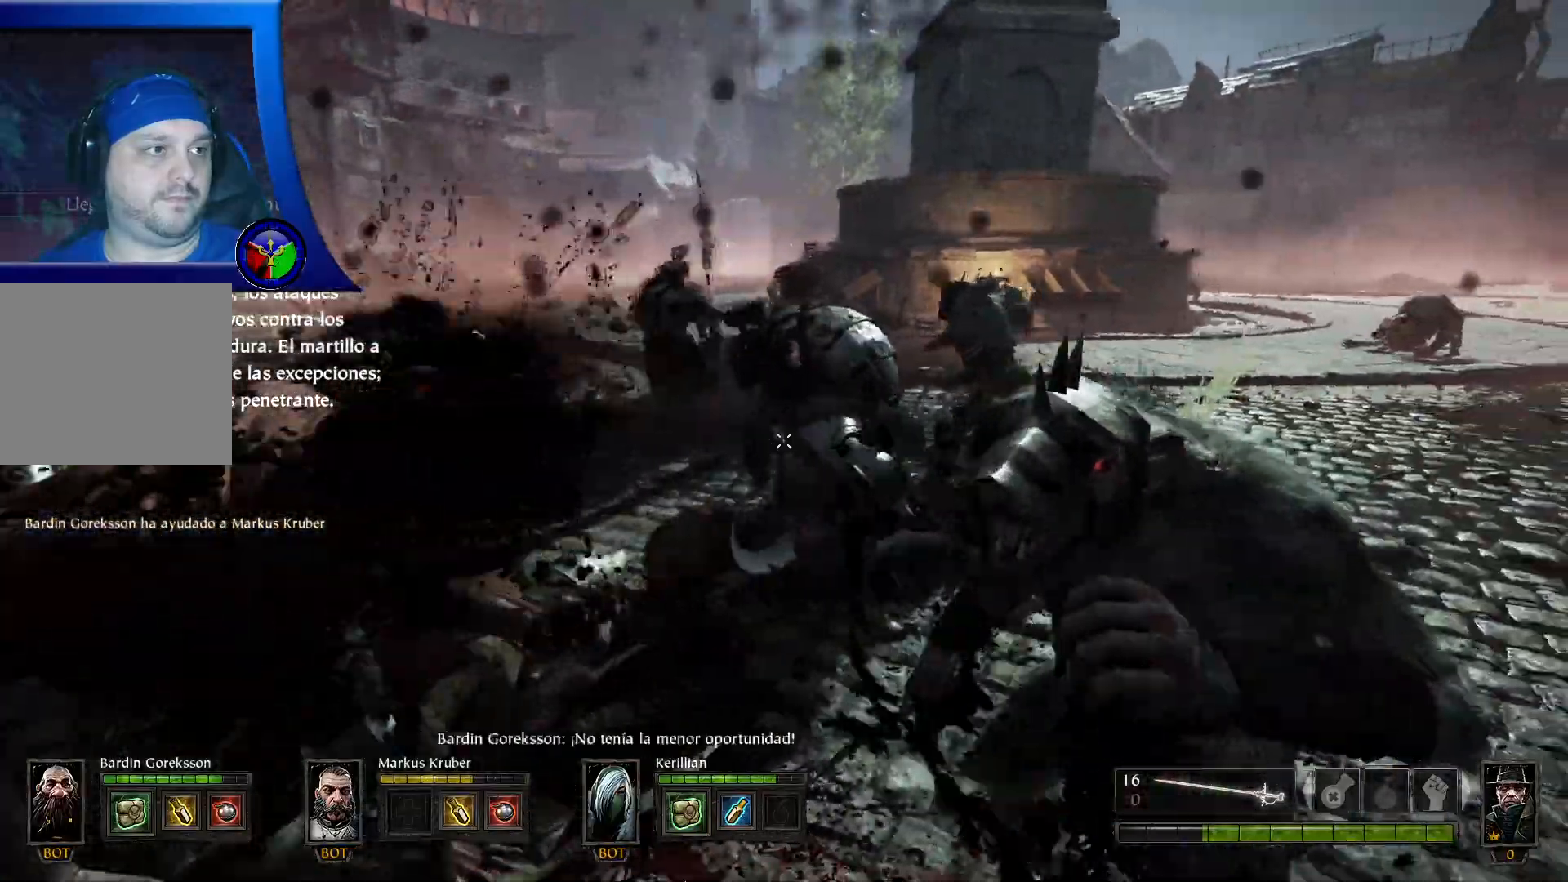
{"dt_ms": 500, "buttons": [], "left_stick": "left", "right_stick": "center", "events": [[17, "left_stick", "down-right"], [50, "right_stick", "left"], [117, "left_stick", "down"], [233, "left_stick", "down-left"], [367, "left_stick", "left"], [400, "right_stick", "center"]]}
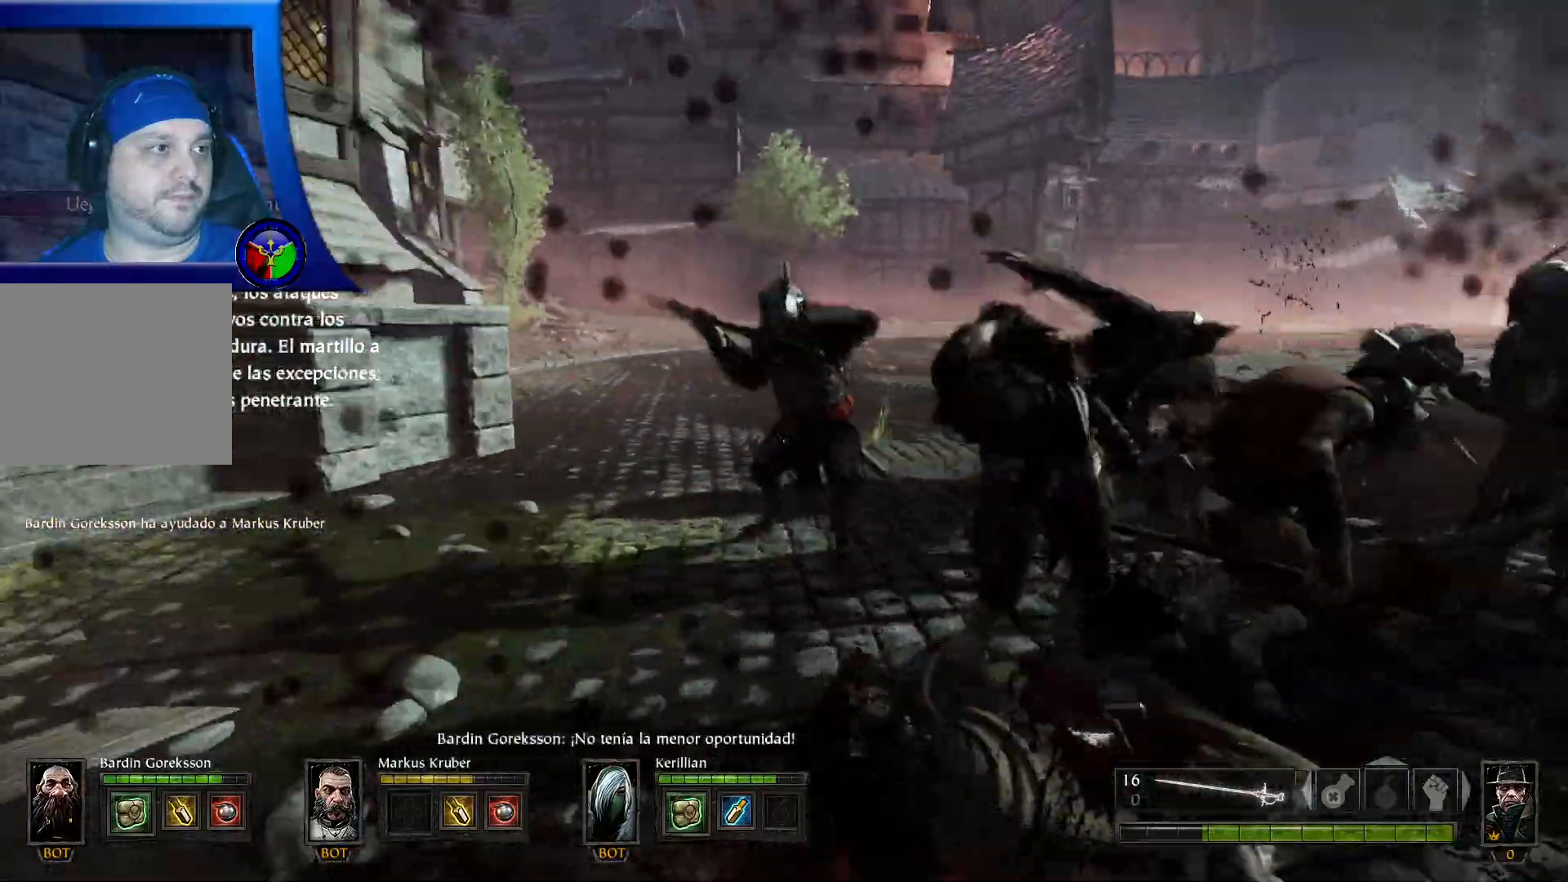
{"dt_ms": 500, "buttons": [], "left_stick": "up-left", "right_stick": "center", "events": [[33, "right_stick", "right"], [83, "left_stick", "up-left"], [333, "right_stick", "center"]]}
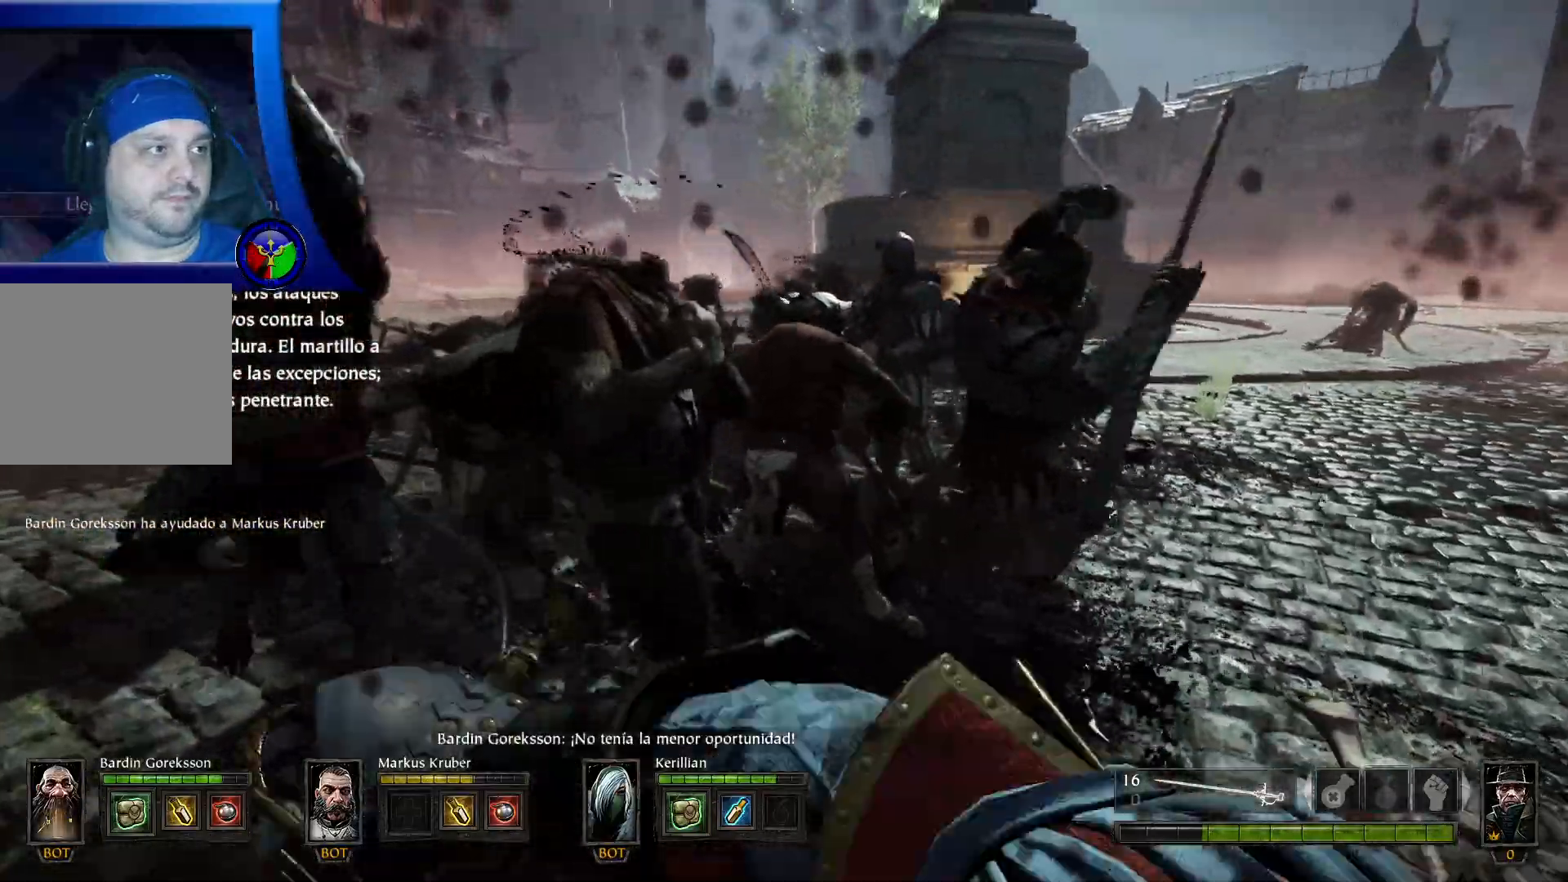
{"dt_ms": 500, "buttons": [], "left_stick": "up-left", "right_stick": "down-right", "events": [[17, "right_stick", "left"], [217, "right_stick", "center"], [400, "right_stick", "down-right"]]}
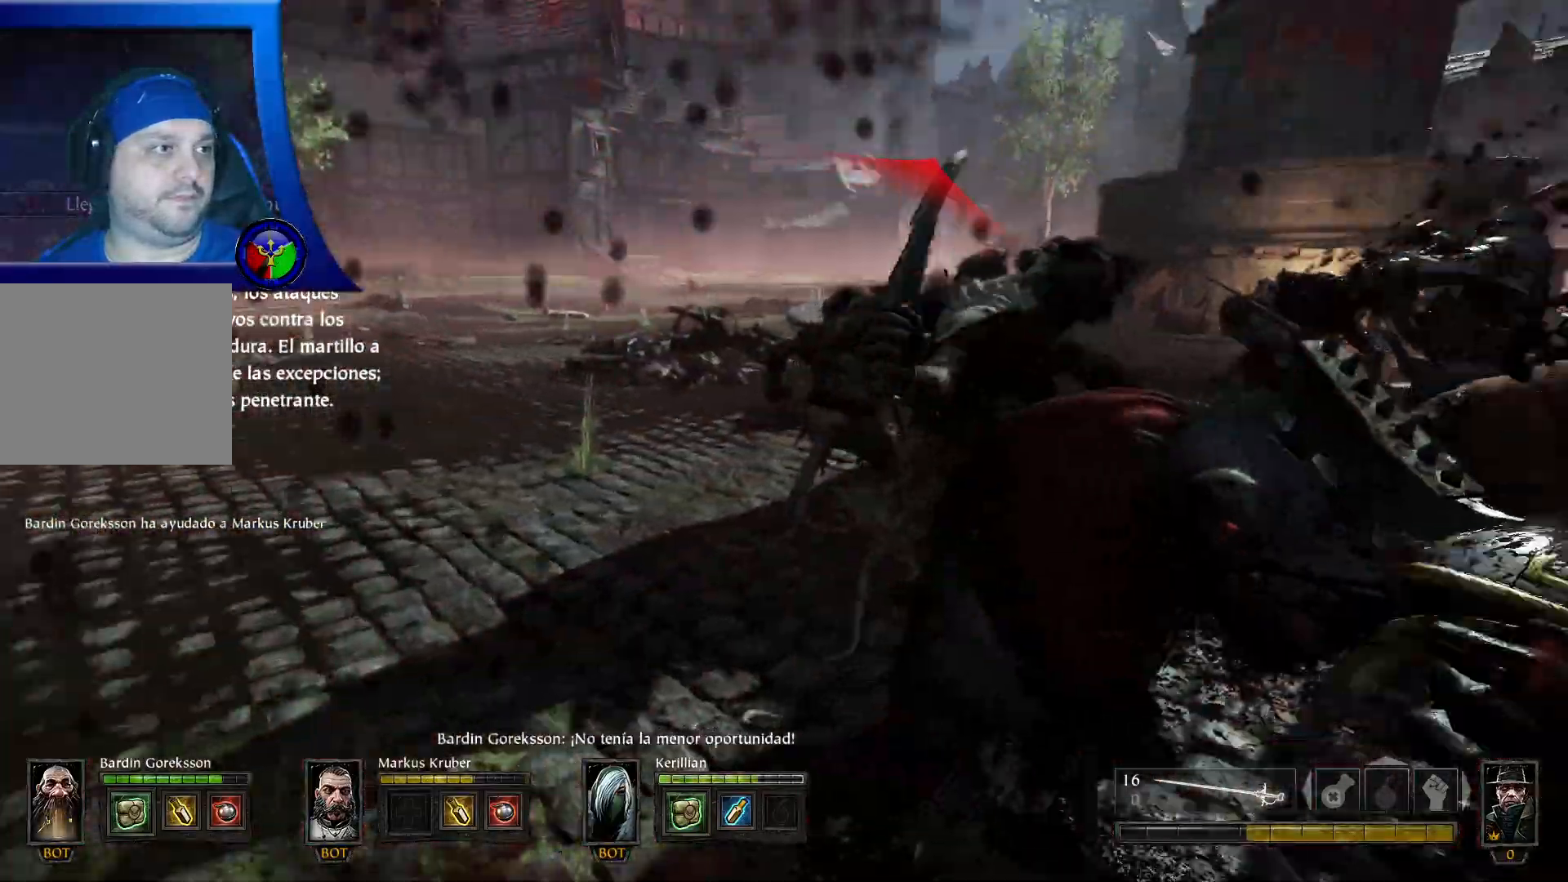
{"dt_ms": 500, "buttons": [], "left_stick": "left", "right_stick": "center", "events": [[233, "right_stick", "right"], [417, "right_stick", "center"], [433, "left_stick", "left"]]}
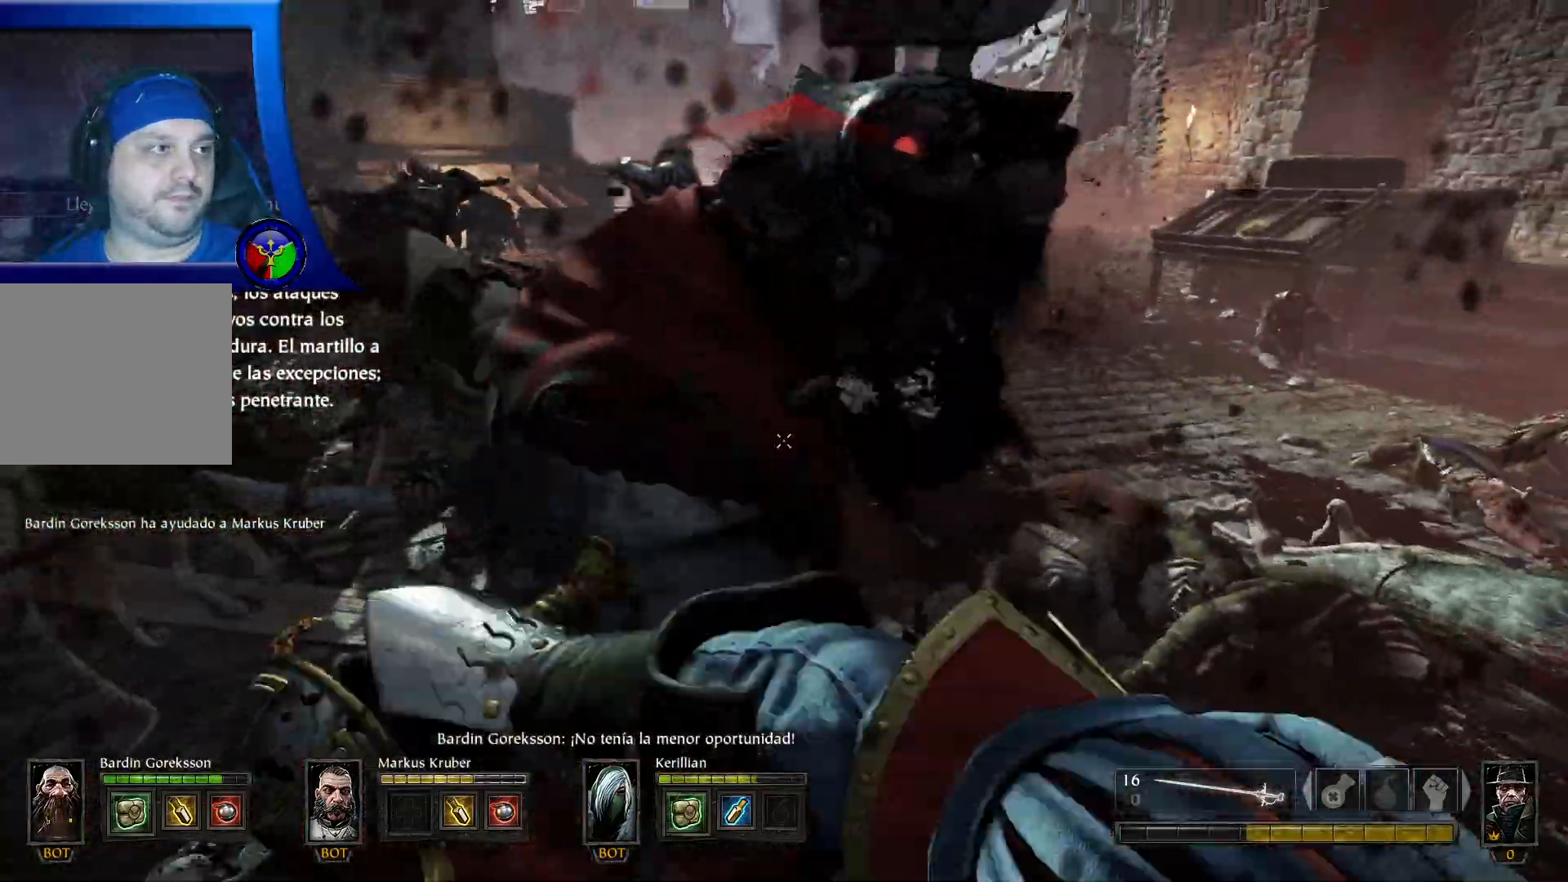
{"dt_ms": 500, "buttons": [], "left_stick": "left", "right_stick": "center", "events": [[150, "right_stick", "right"], [450, "right_stick", "center"]]}
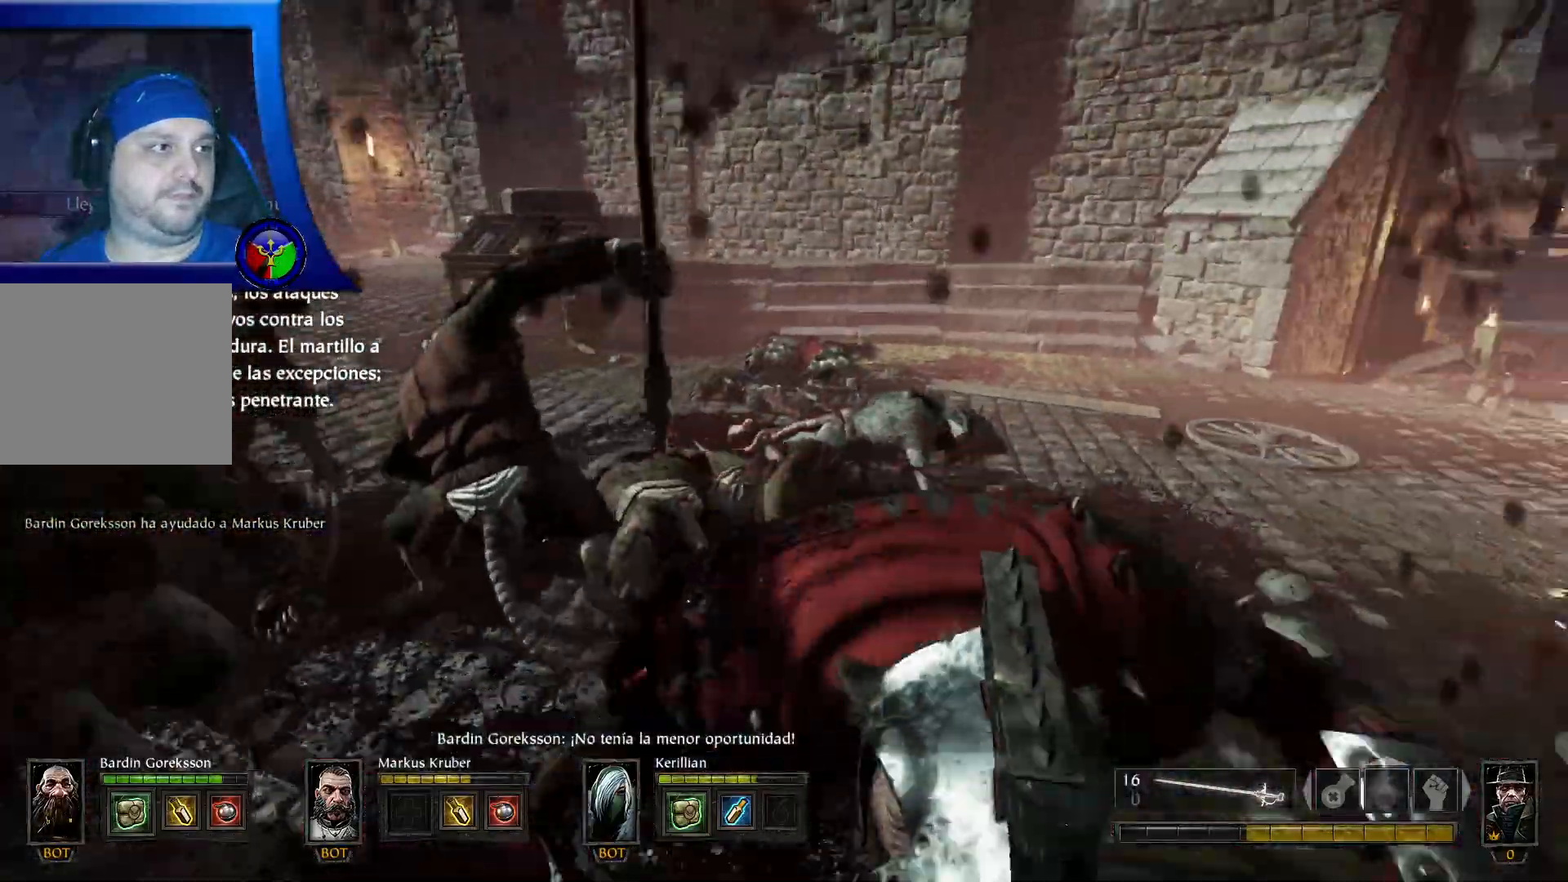
{"dt_ms": 500, "buttons": [], "left_stick": "center", "right_stick": "center", "events": [[33, "right_stick", "left"], [67, "left_stick", "down-left"], [217, "right_stick", "center"], [283, "left_stick", "down"], [383, "left_stick", "center"]]}
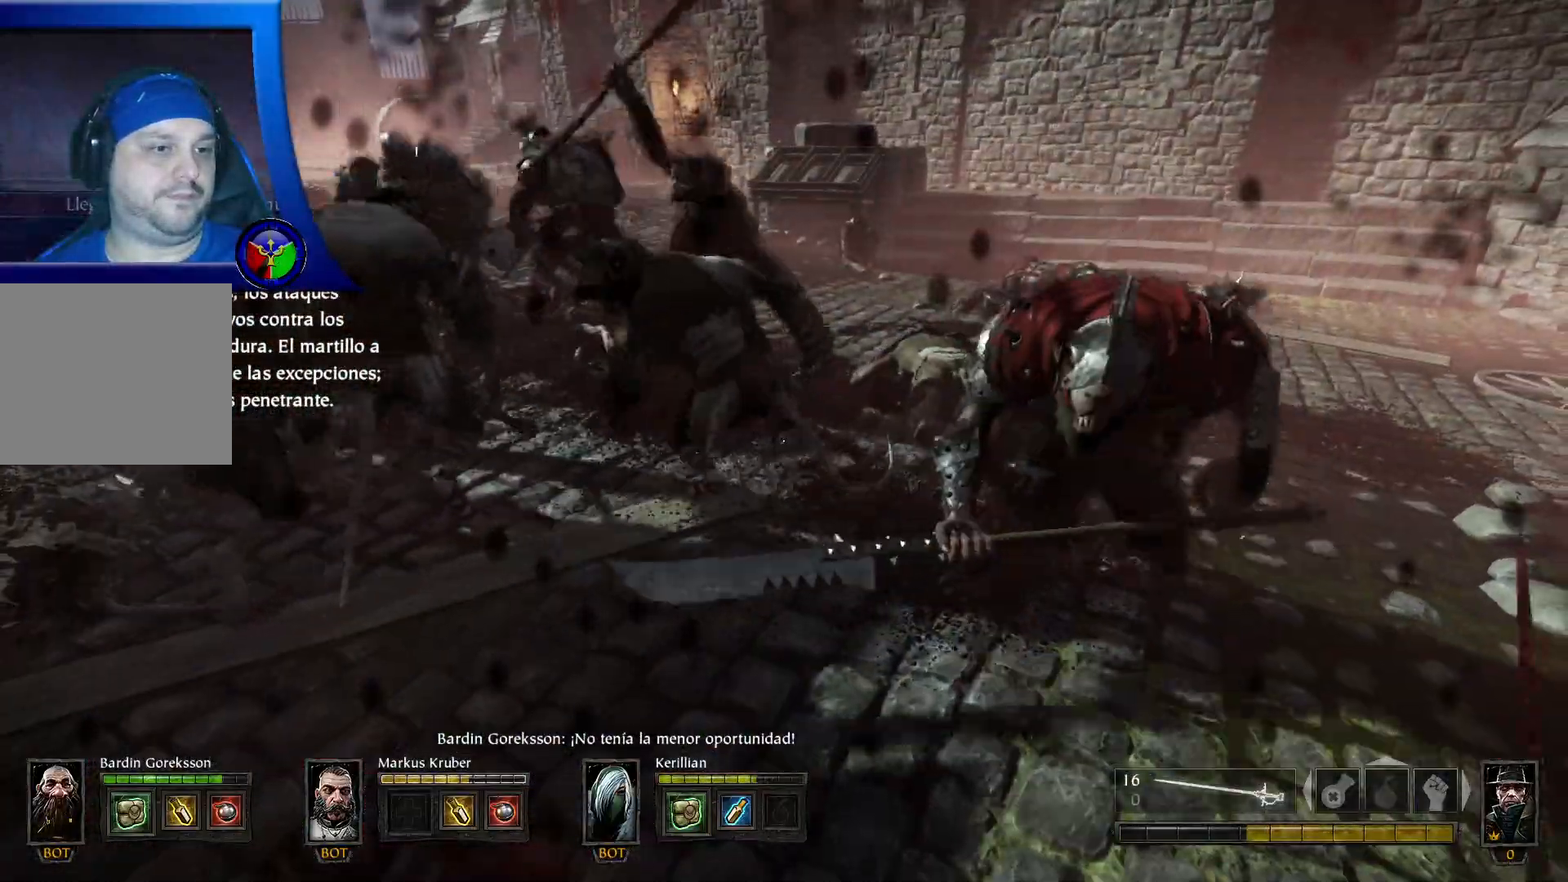
{"dt_ms": 500, "buttons": [], "left_stick": "down-right", "right_stick": "center", "events": [[50, "right_stick", "up"], [67, "left_stick", "down-left"], [167, "right_stick", "up-right"], [233, "left_stick", "down"], [317, "right_stick", "center"], [383, "left_stick", "down-right"]]}
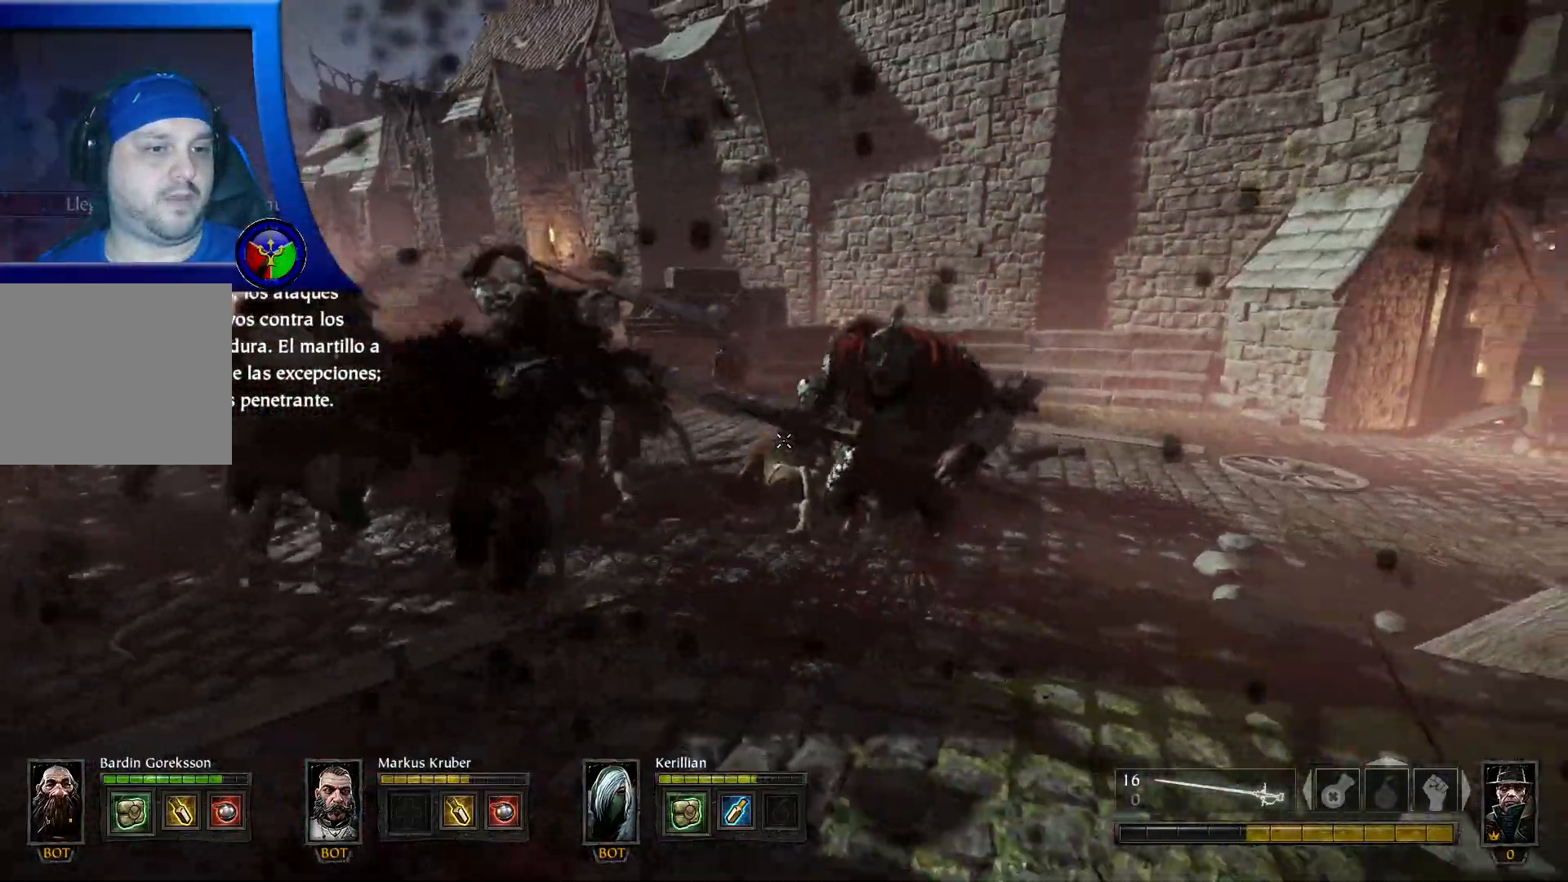
{"dt_ms": 500, "buttons": [], "left_stick": "up-left", "right_stick": "left", "events": [[33, "left_stick", "up-right"], [117, "left_stick", "up"], [250, "R2", "down"], [267, "right_stick", "left"], [300, "R2", "up"], [300, "left_stick", "up-left"]]}
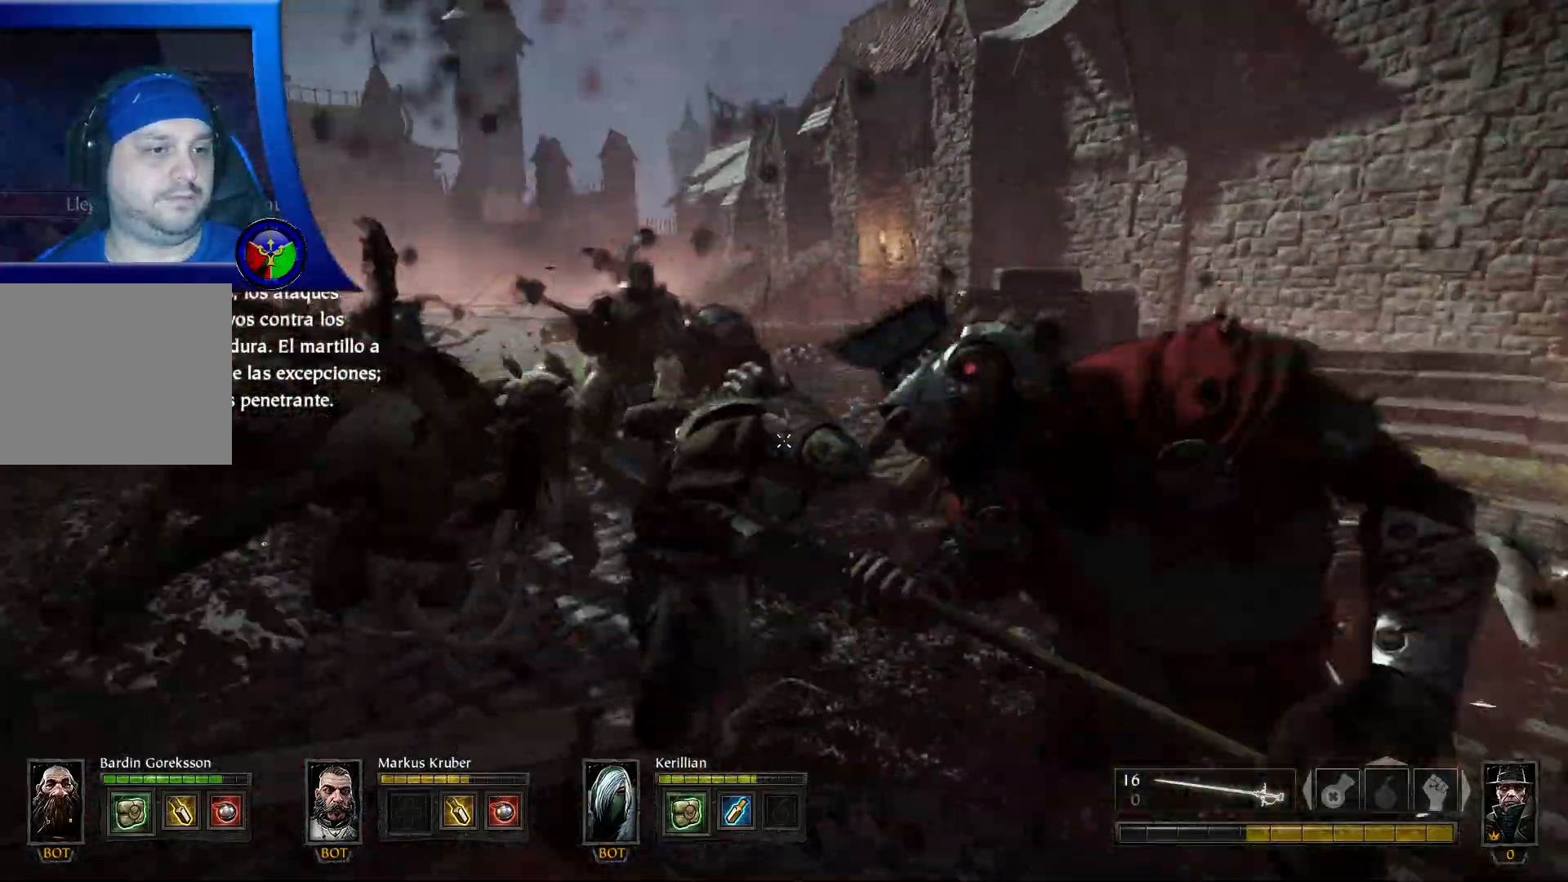
{"dt_ms": 500, "buttons": [], "left_stick": "up-left", "right_stick": "right", "events": [[167, "left_stick", "up"], [217, "right_stick", "center"], [267, "right_stick", "right"], [367, "left_stick", "up-left"]]}
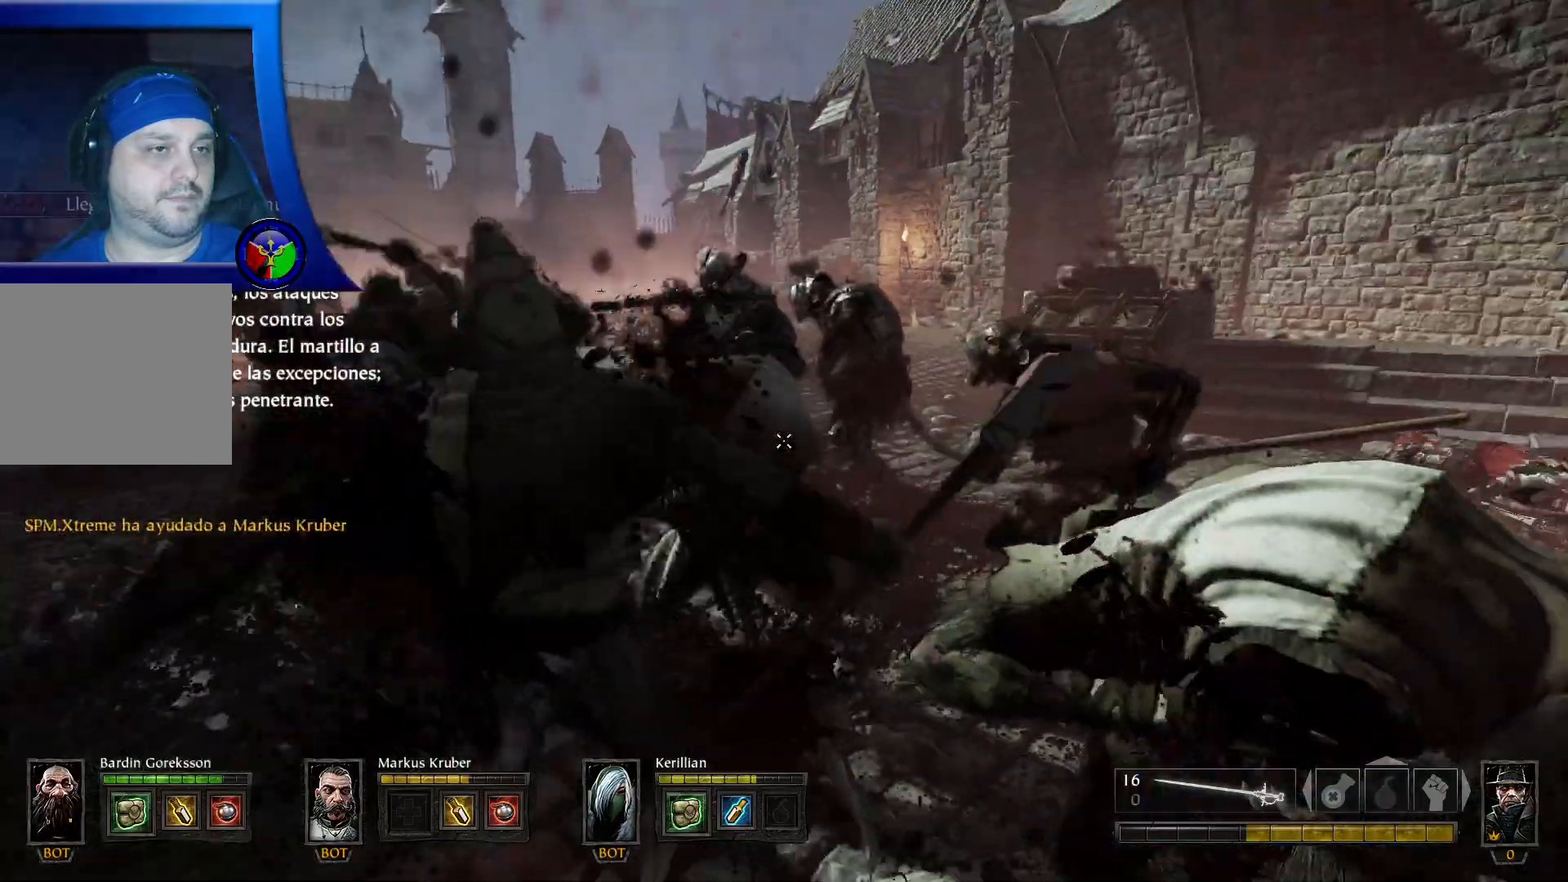
{"dt_ms": 500, "buttons": [], "left_stick": "down-left", "right_stick": "center", "events": [[67, "right_stick", "center"], [150, "left_stick", "down-left"], [150, "right_stick", "right"], [283, "R2", "down"], [333, "R2", "up"], [333, "right_stick", "center"]]}
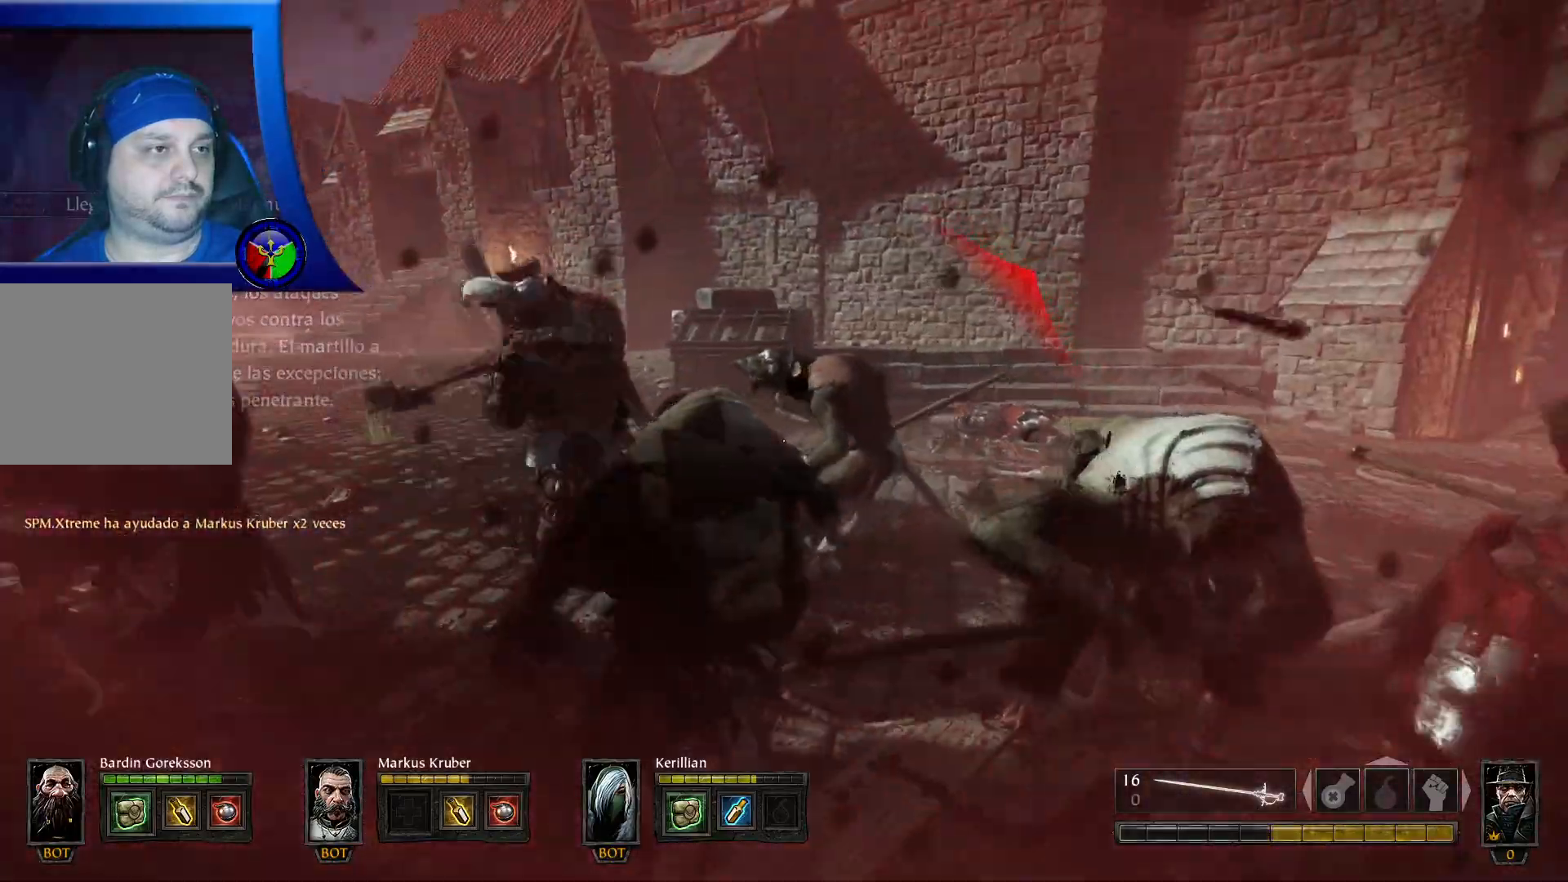
{"dt_ms": 500, "buttons": [], "left_stick": "down-left", "right_stick": "center", "events": [[167, "right_stick", "up-right"], [233, "right_stick", "right"], [500, "right_stick", "center"]]}
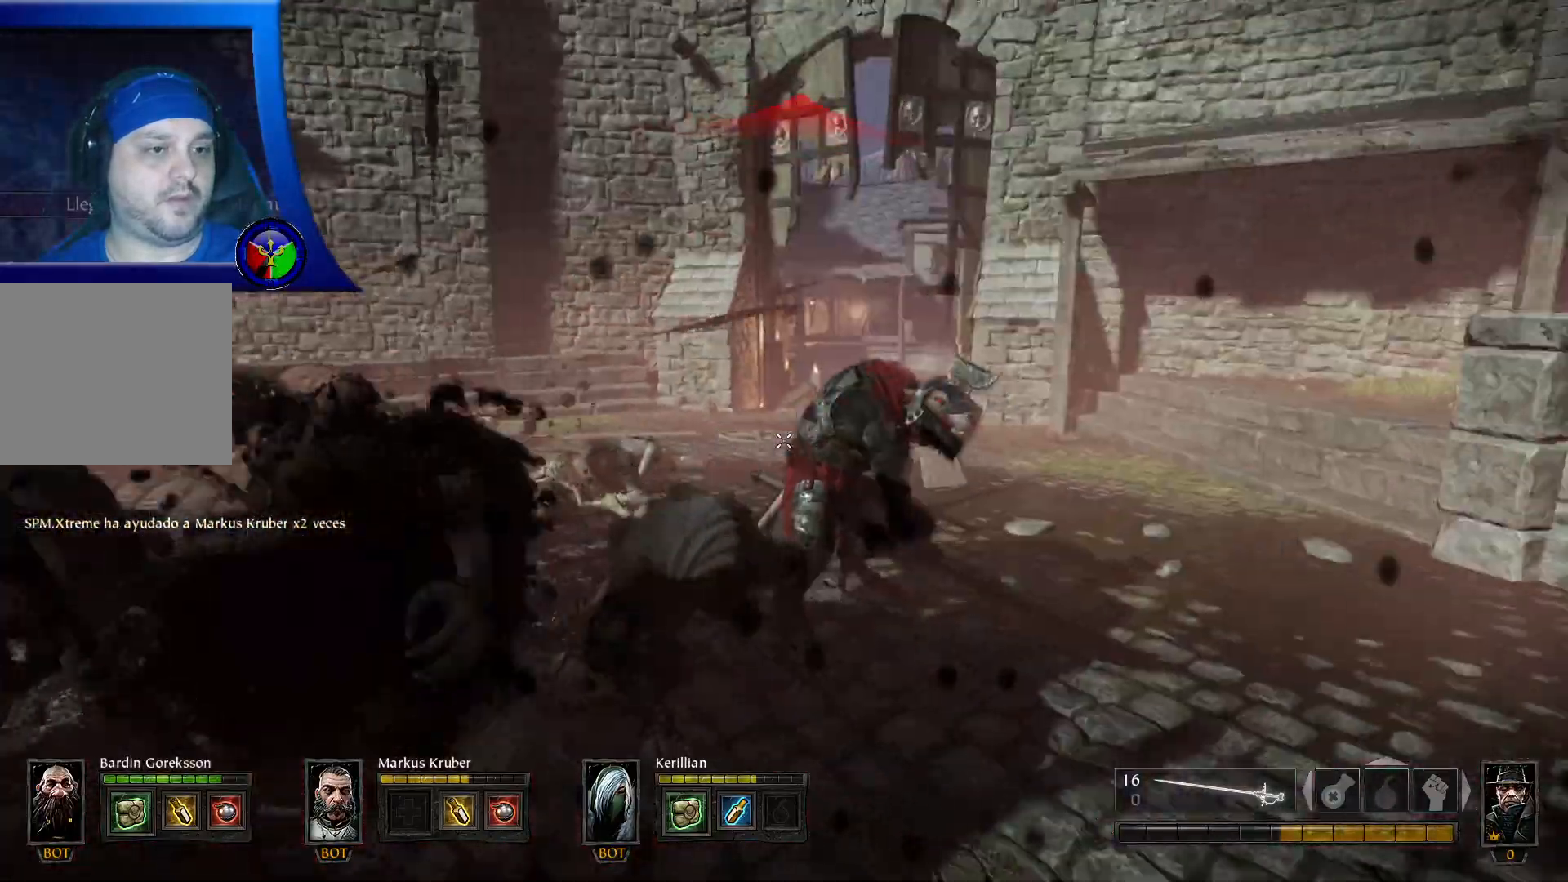
{"dt_ms": 500, "buttons": [], "left_stick": "down", "right_stick": "left", "events": [[17, "left_stick", "down"], [233, "right_stick", "left"], [333, "DPAD_RIGHT", "down"], [433, "DPAD_RIGHT", "up"]]}
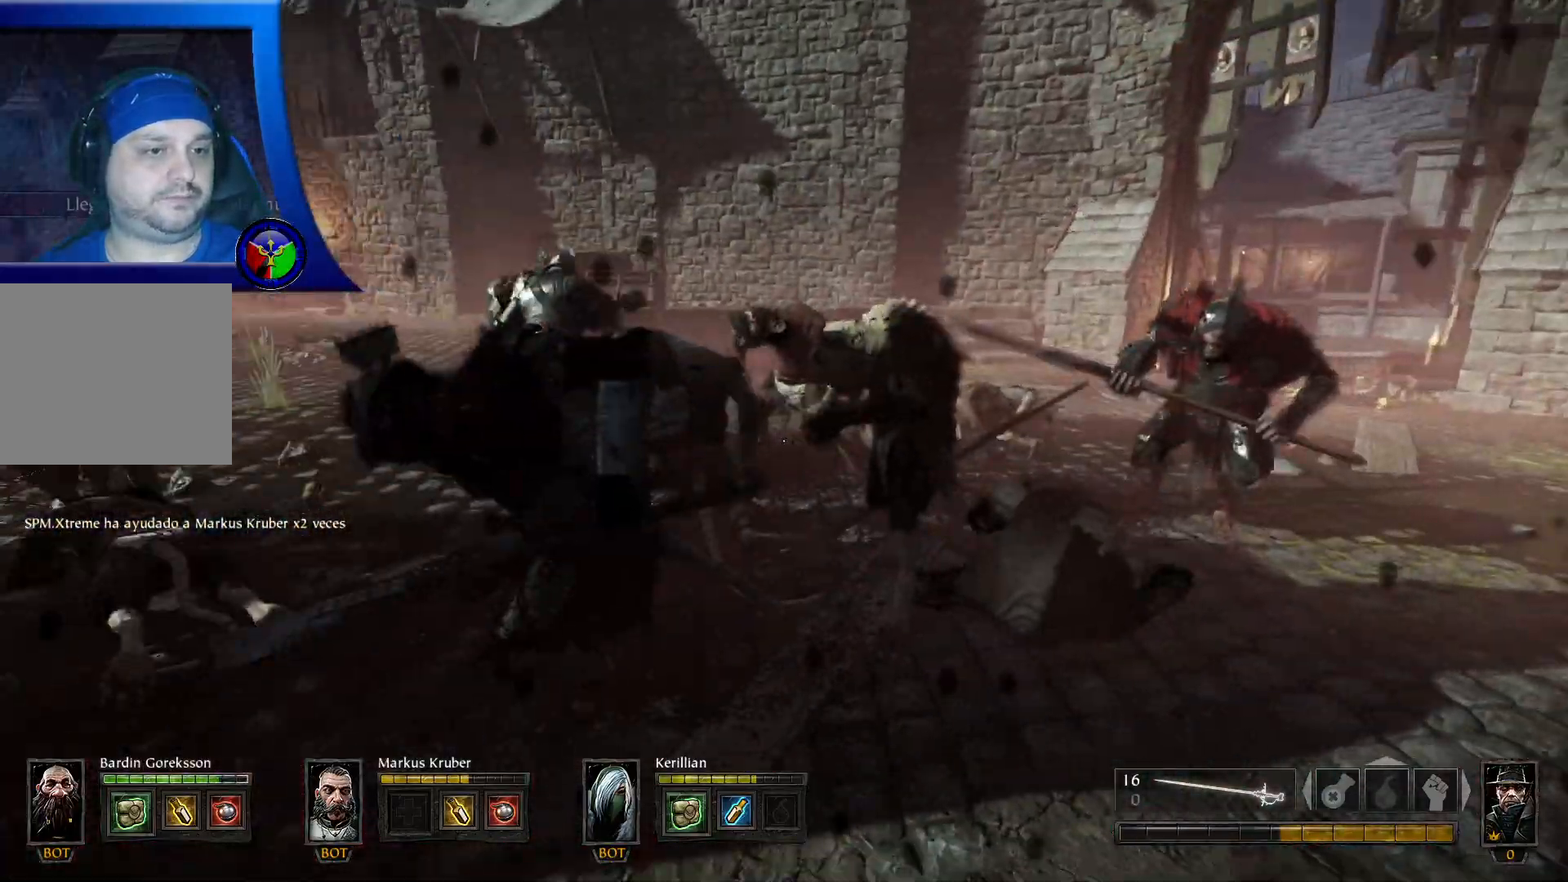
{"dt_ms": 500, "buttons": [], "left_stick": "down", "right_stick": "center", "events": [[17, "right_stick", "center"]]}
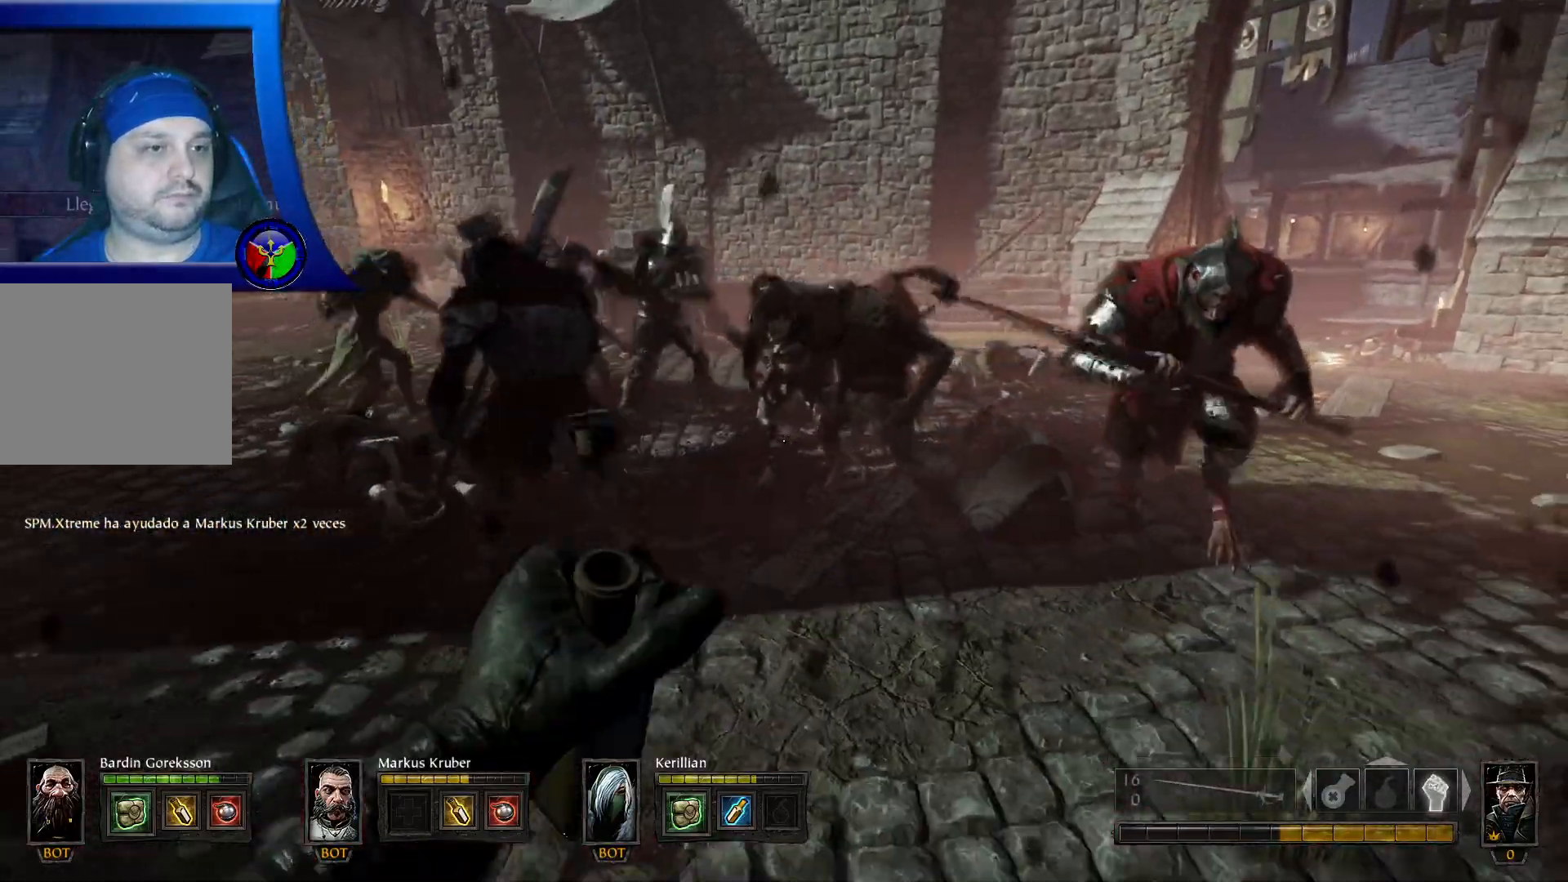
{"dt_ms": 1000, "buttons": [], "left_stick": "down", "right_stick": "center"}